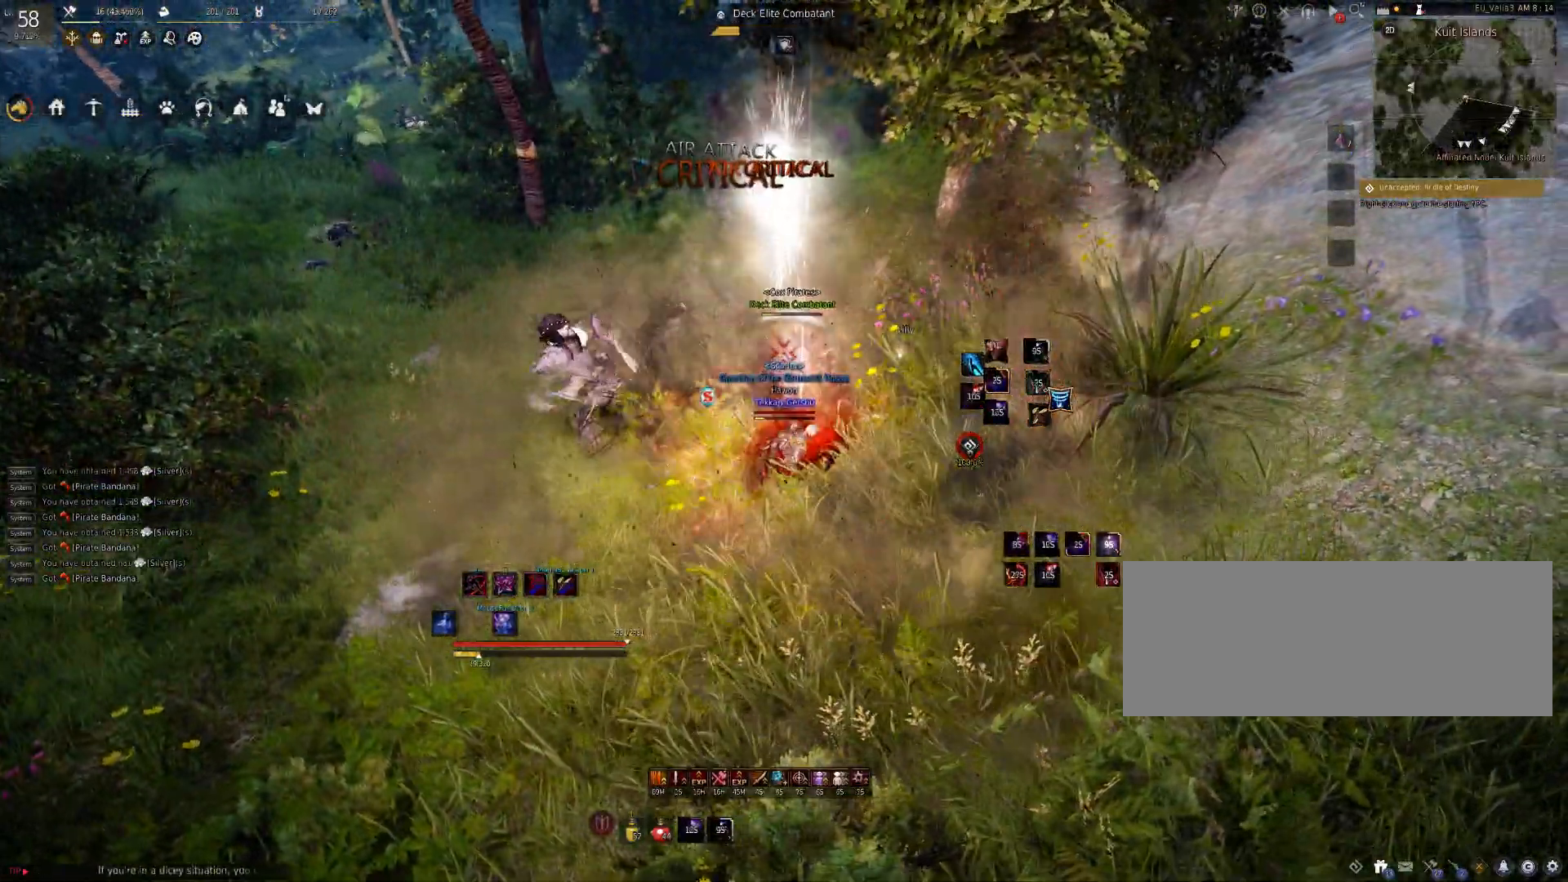
Gameplay with keyboard and mouse; each line is a JSON object with the keys and mouse buttons held at the frame after it. "events" lists presses ("down") and releases ("up") of "a", "c", "d", "e", "f", "q", "s", "shift", "space", "tab", "w", "mouse_left" and "mouse_right" between this image and that frame as [ms after this image, input, new state], when the widget could be followed in between. "mouse_left", "mouse_right" = the "left", "right" buttons of the "mouse" list. No other keys are recorded. Mouse movement is not recorded.
{"keys": ["space"], "mouse": [], "events": [[67, "shift", "up"], [217, "space", "down"]]}
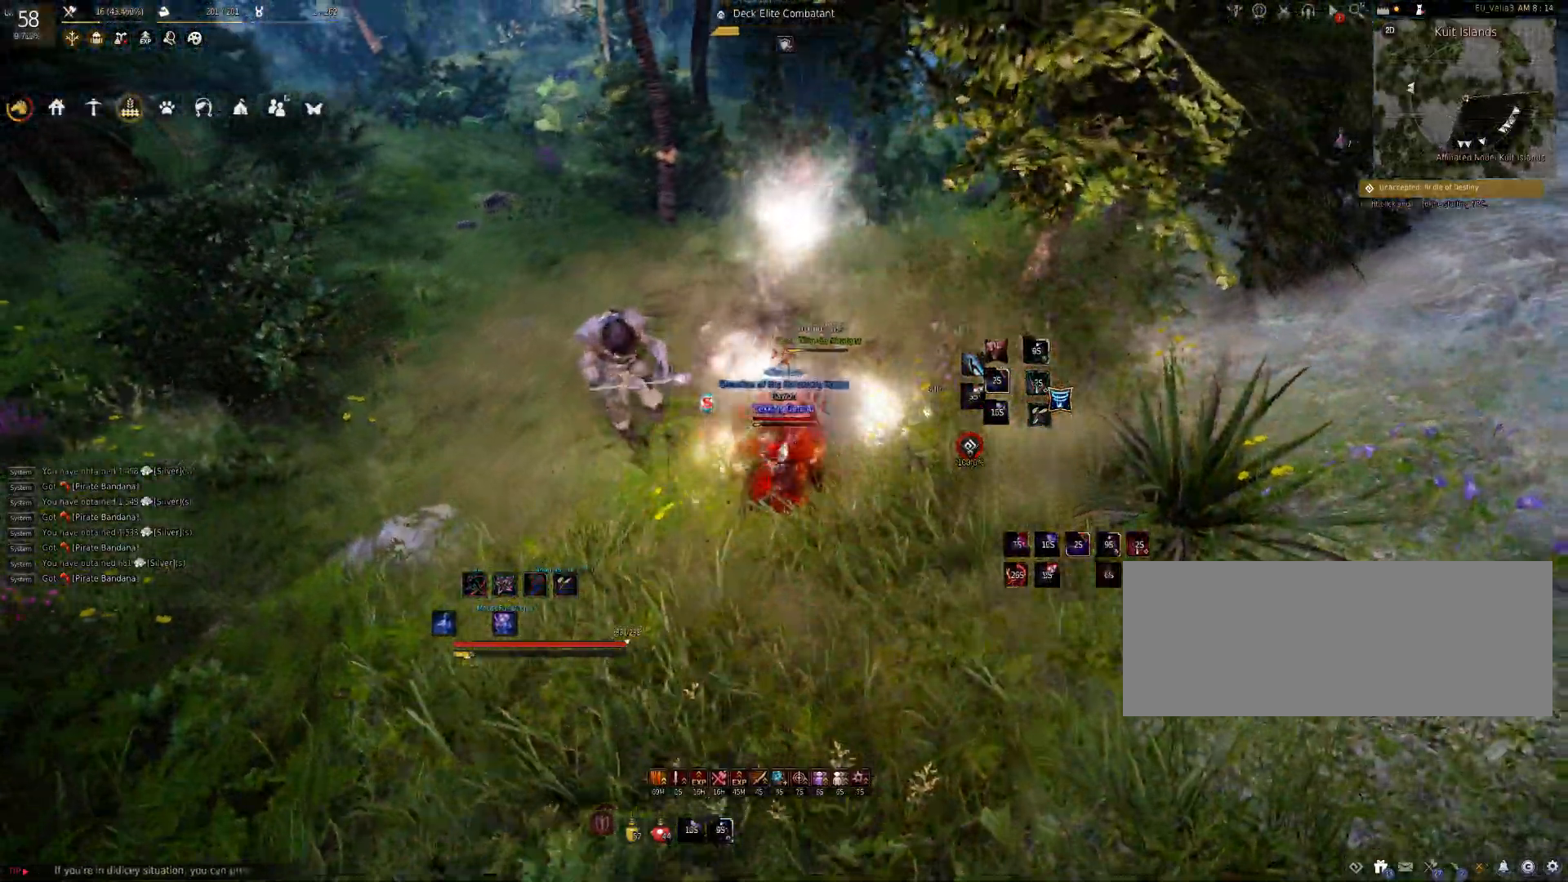
{"keys": ["space"], "mouse": [], "events": []}
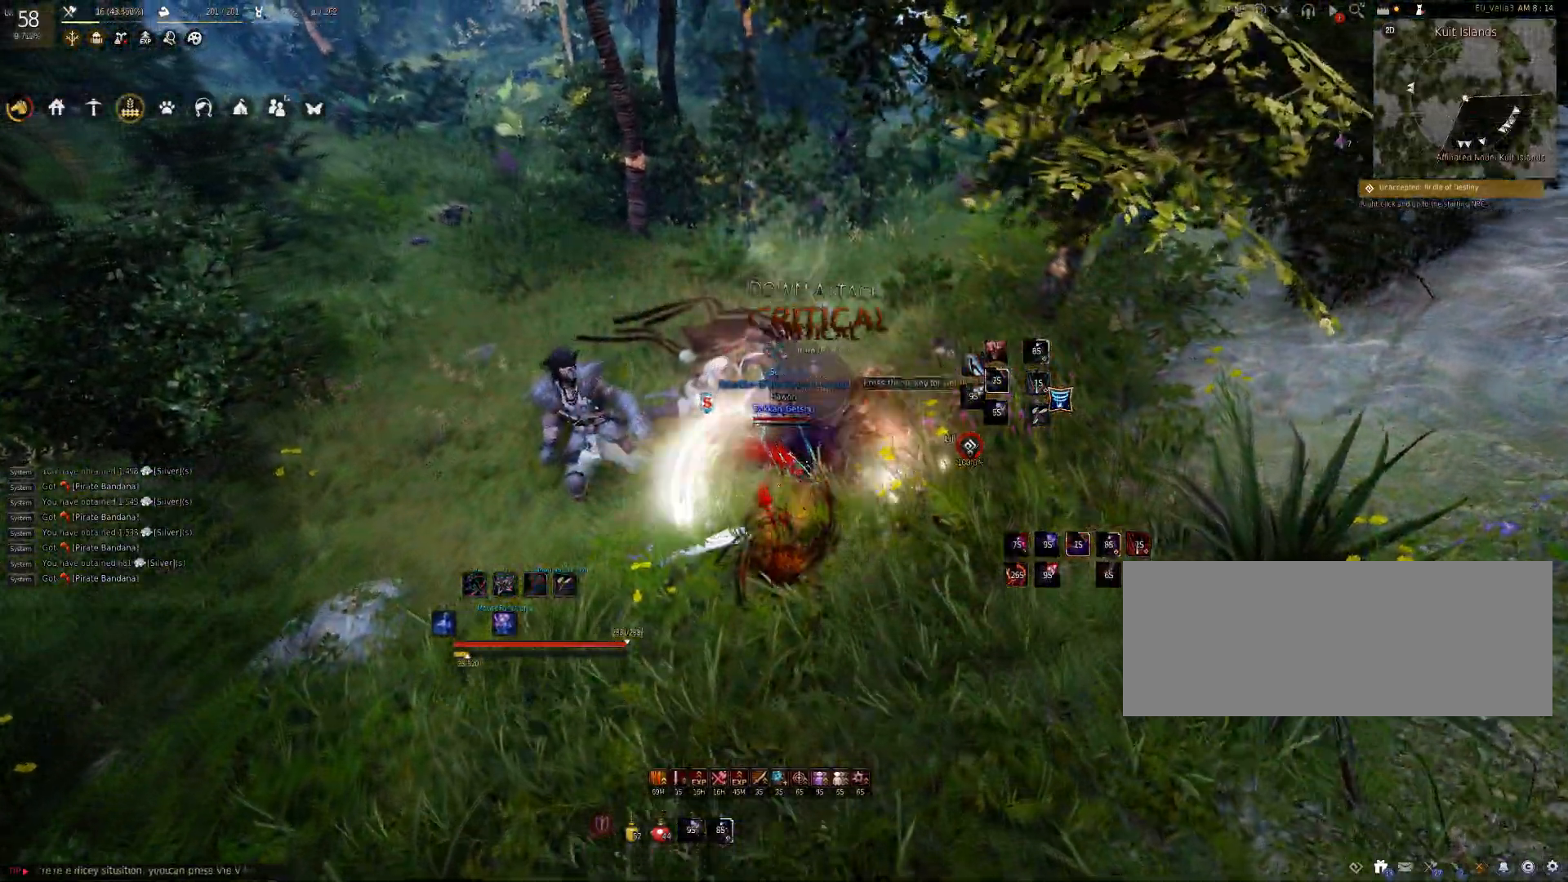
{"keys": ["c", "w"], "mouse": [], "events": [[267, "space", "up"], [300, "w", "down"], [433, "c", "down"]]}
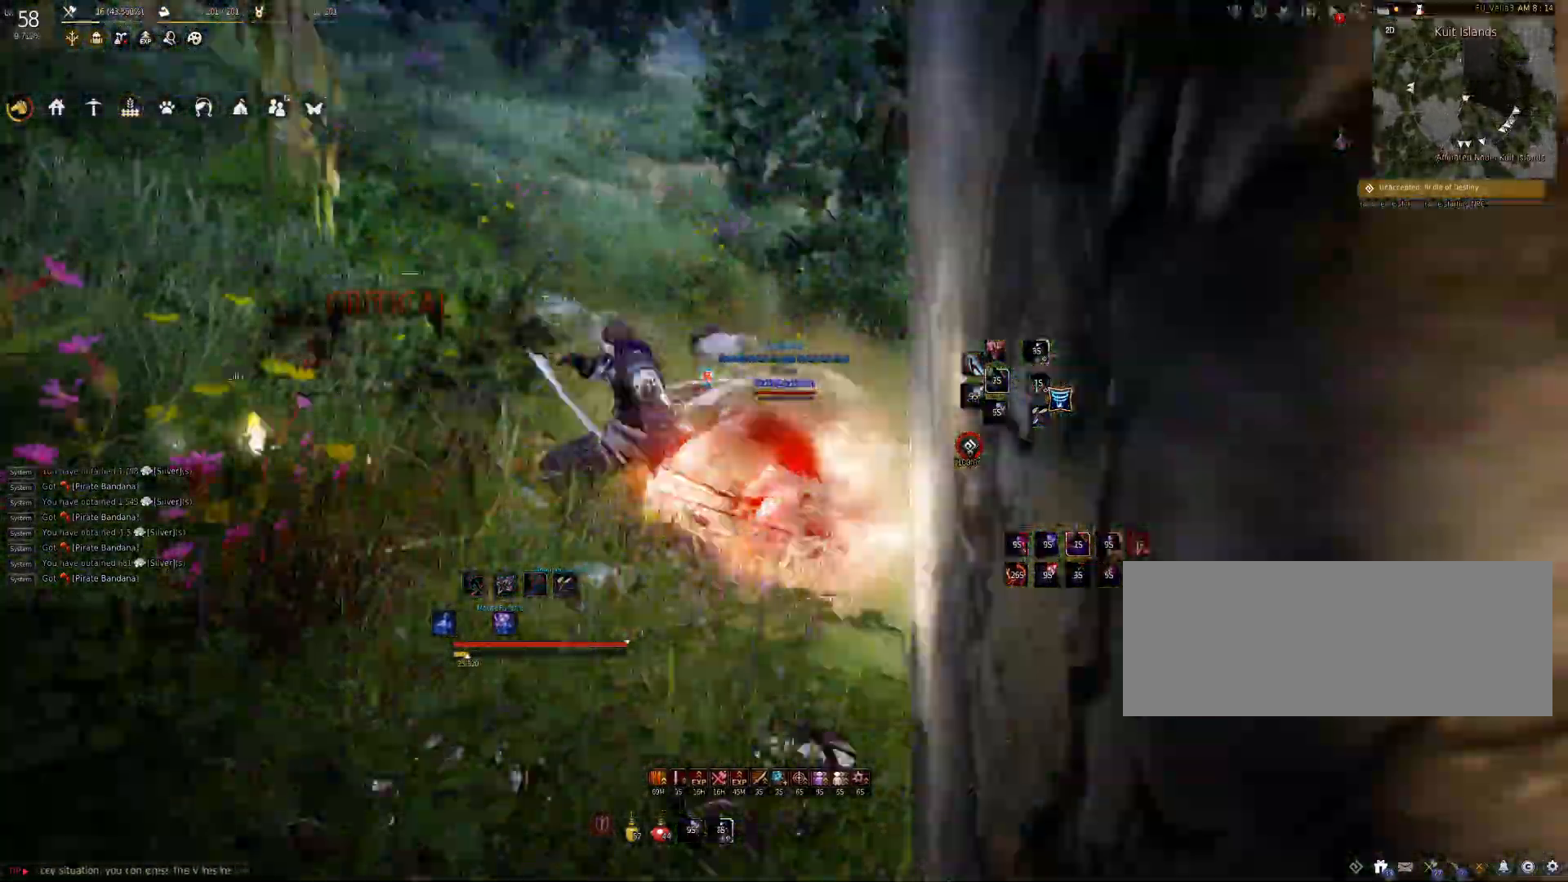
{"keys": ["shift"], "mouse": [], "events": [[100, "c", "up"], [233, "w", "up"], [267, "shift", "down"], [317, "space", "down"], [450, "space", "up"]]}
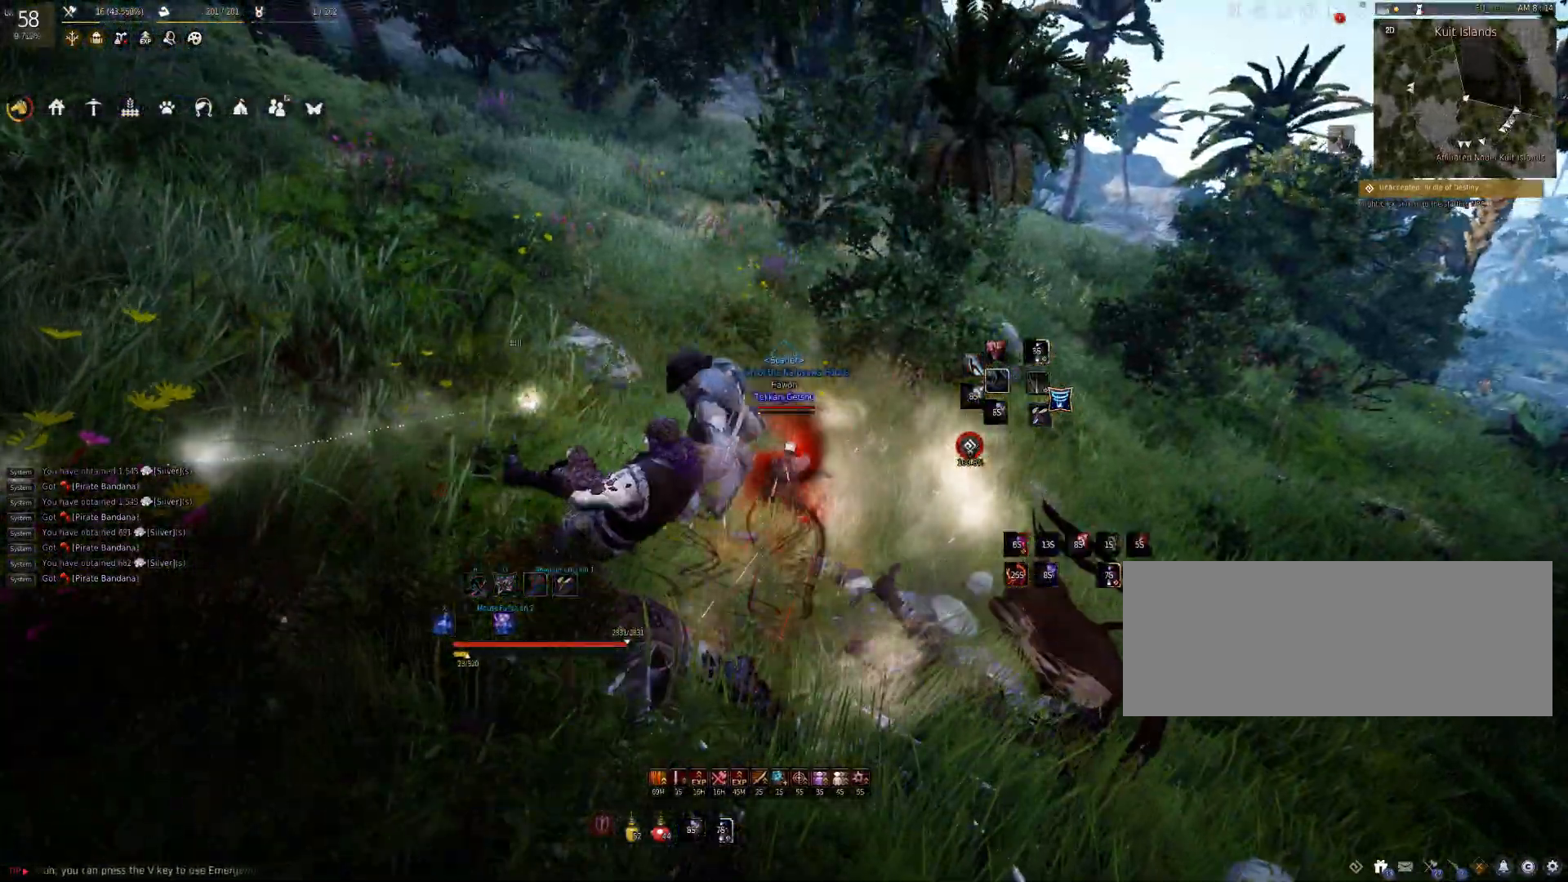
{"keys": ["w"], "mouse": [], "events": [[50, "space", "down"], [133, "space", "up"], [167, "shift", "up"], [433, "w", "down"]]}
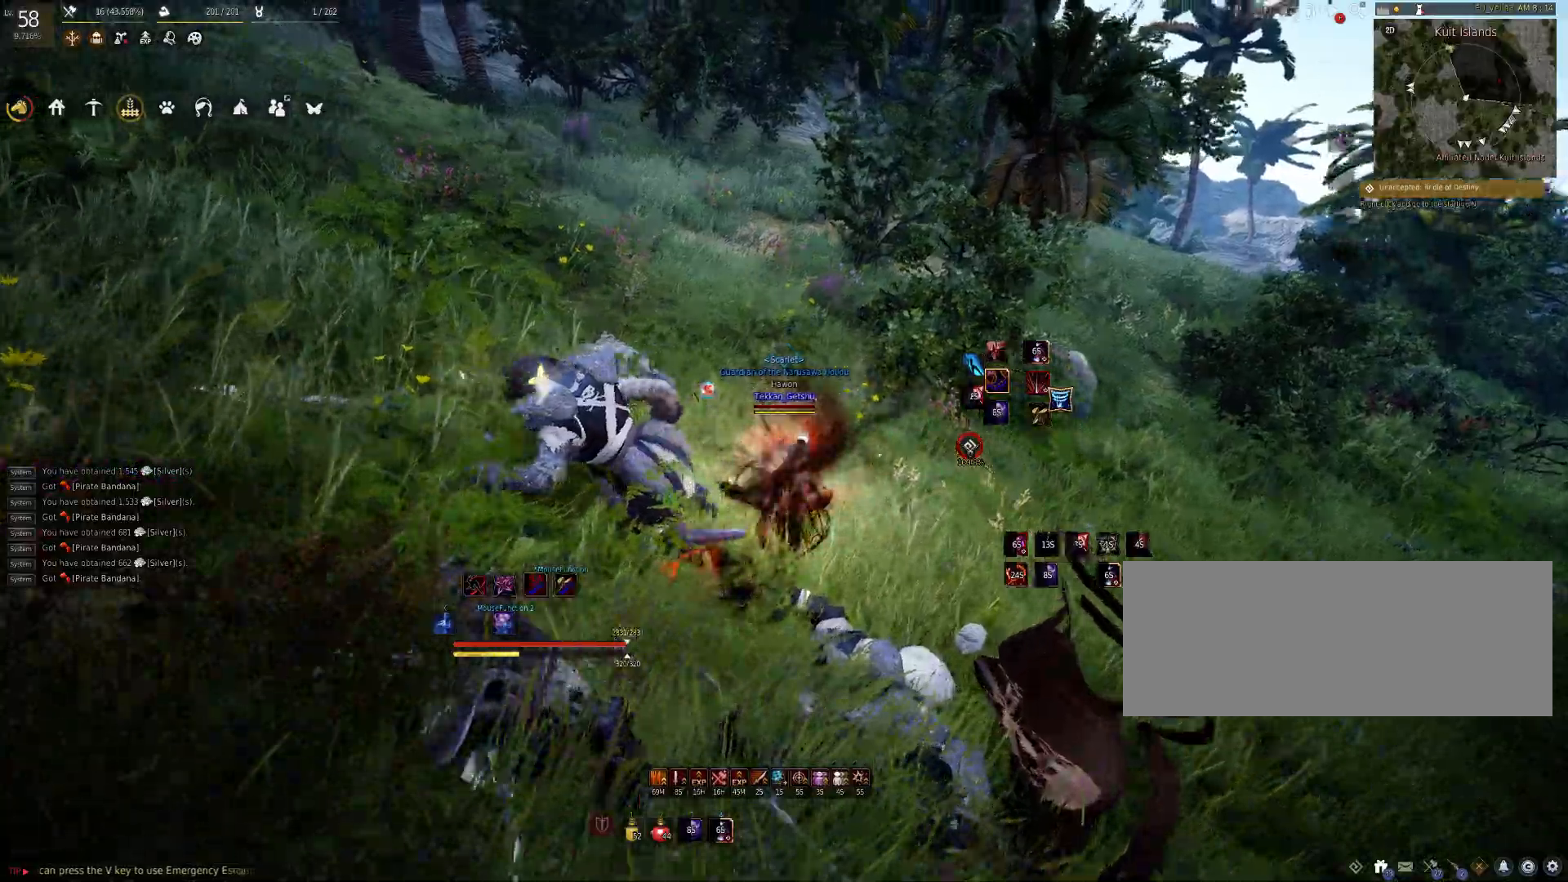
{"keys": ["w"], "mouse": [], "events": [[333, "a", "down"], [500, "a", "up"]]}
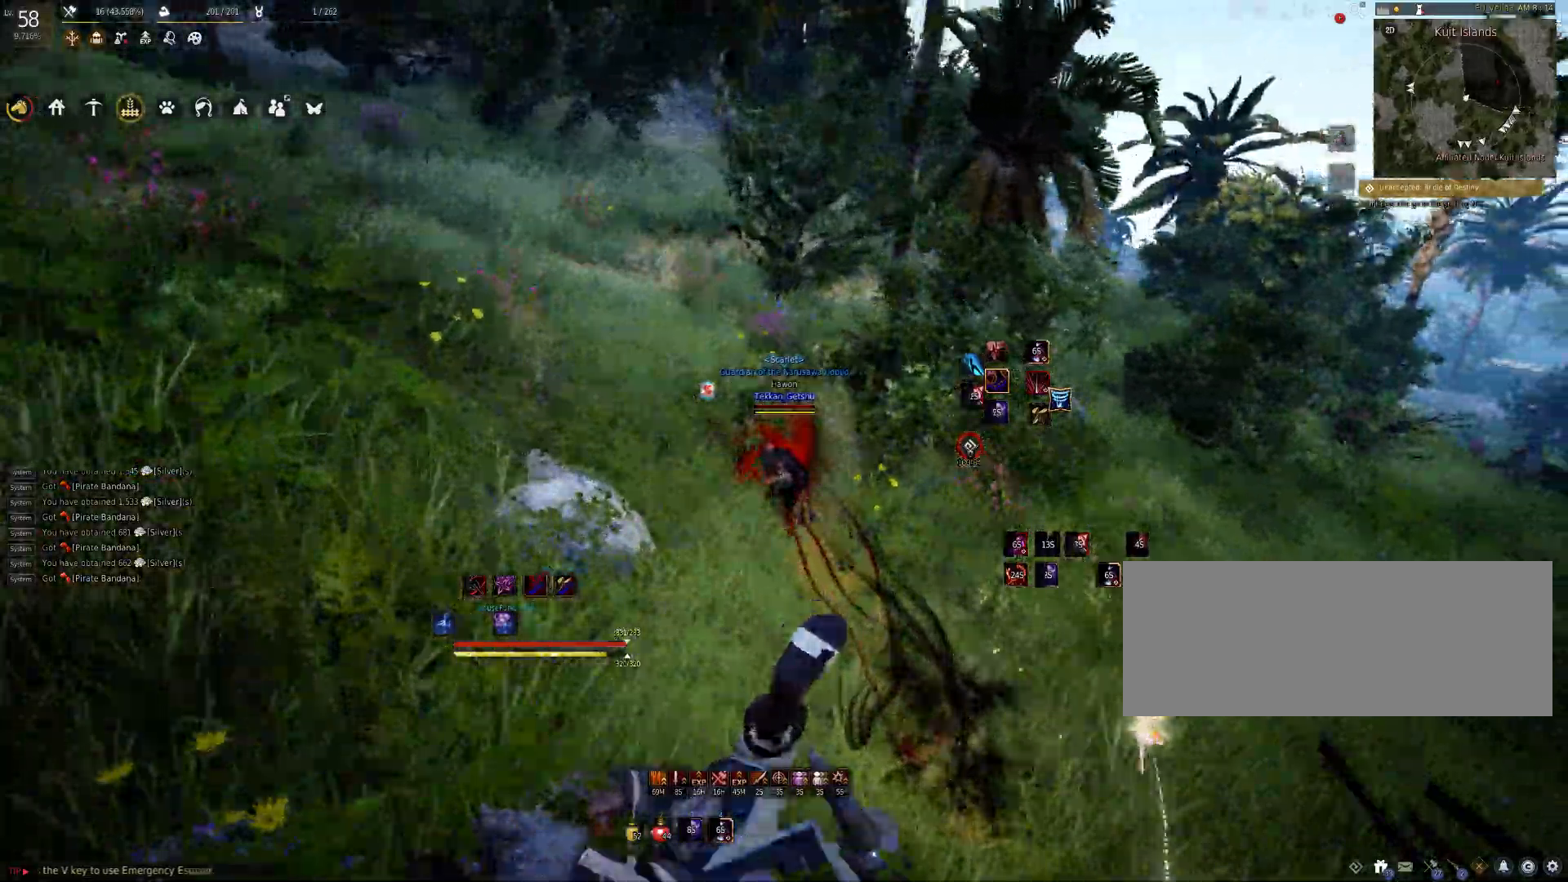
{"keys": ["w"], "mouse": ["right"], "events": [[83, "f", "down"], [217, "f", "up"], [400, "mouse_right", "down"]]}
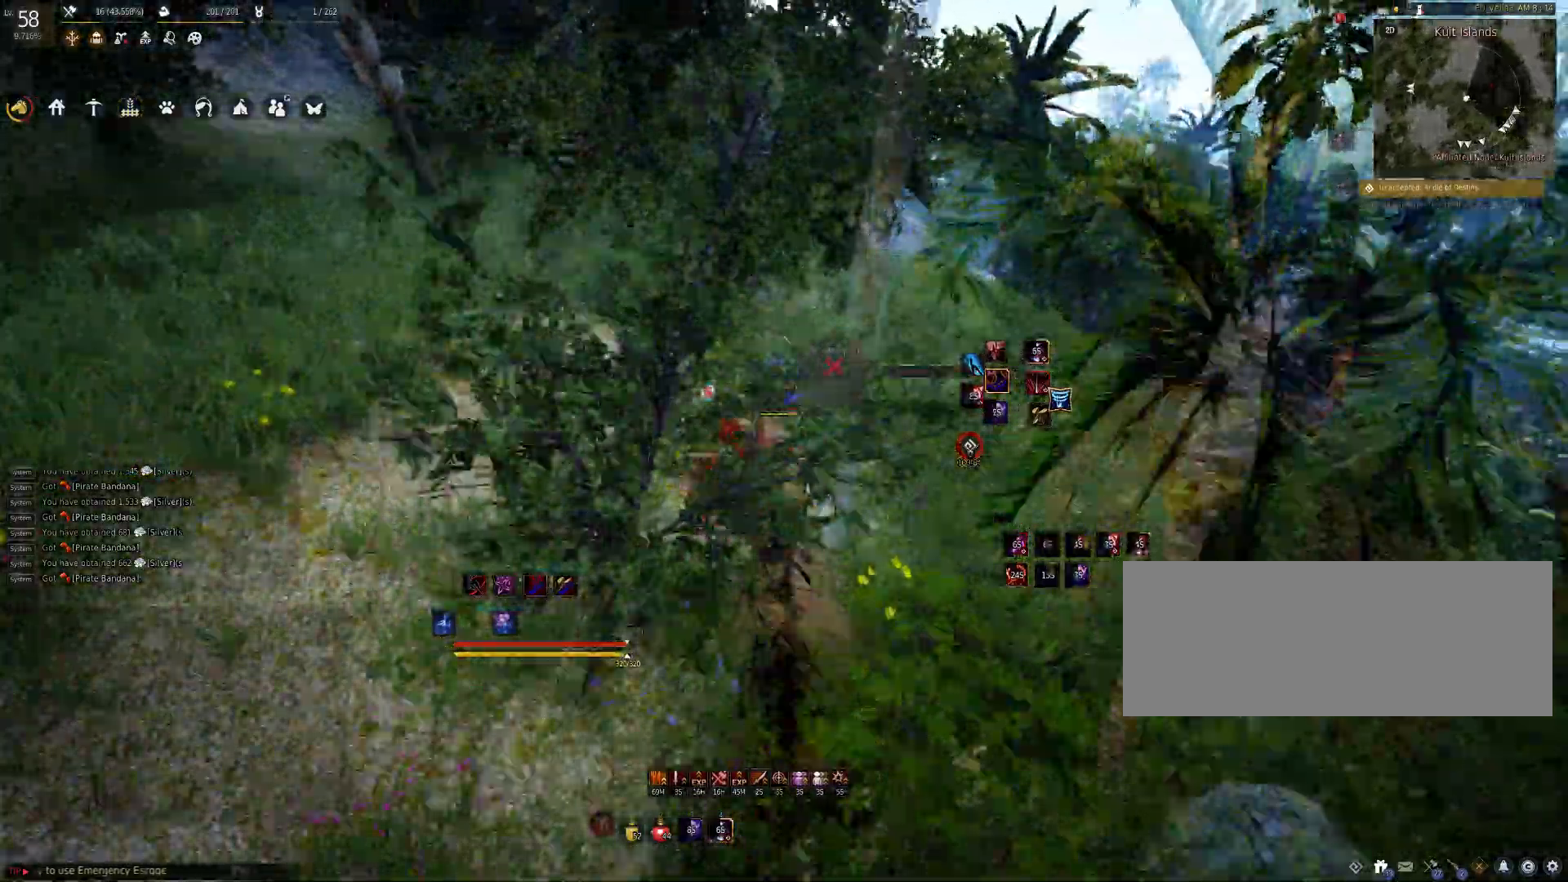
{"keys": ["f", "w"], "mouse": [], "events": [[33, "mouse_right", "up"], [300, "f", "down"], [367, "f", "up"], [483, "f", "down"]]}
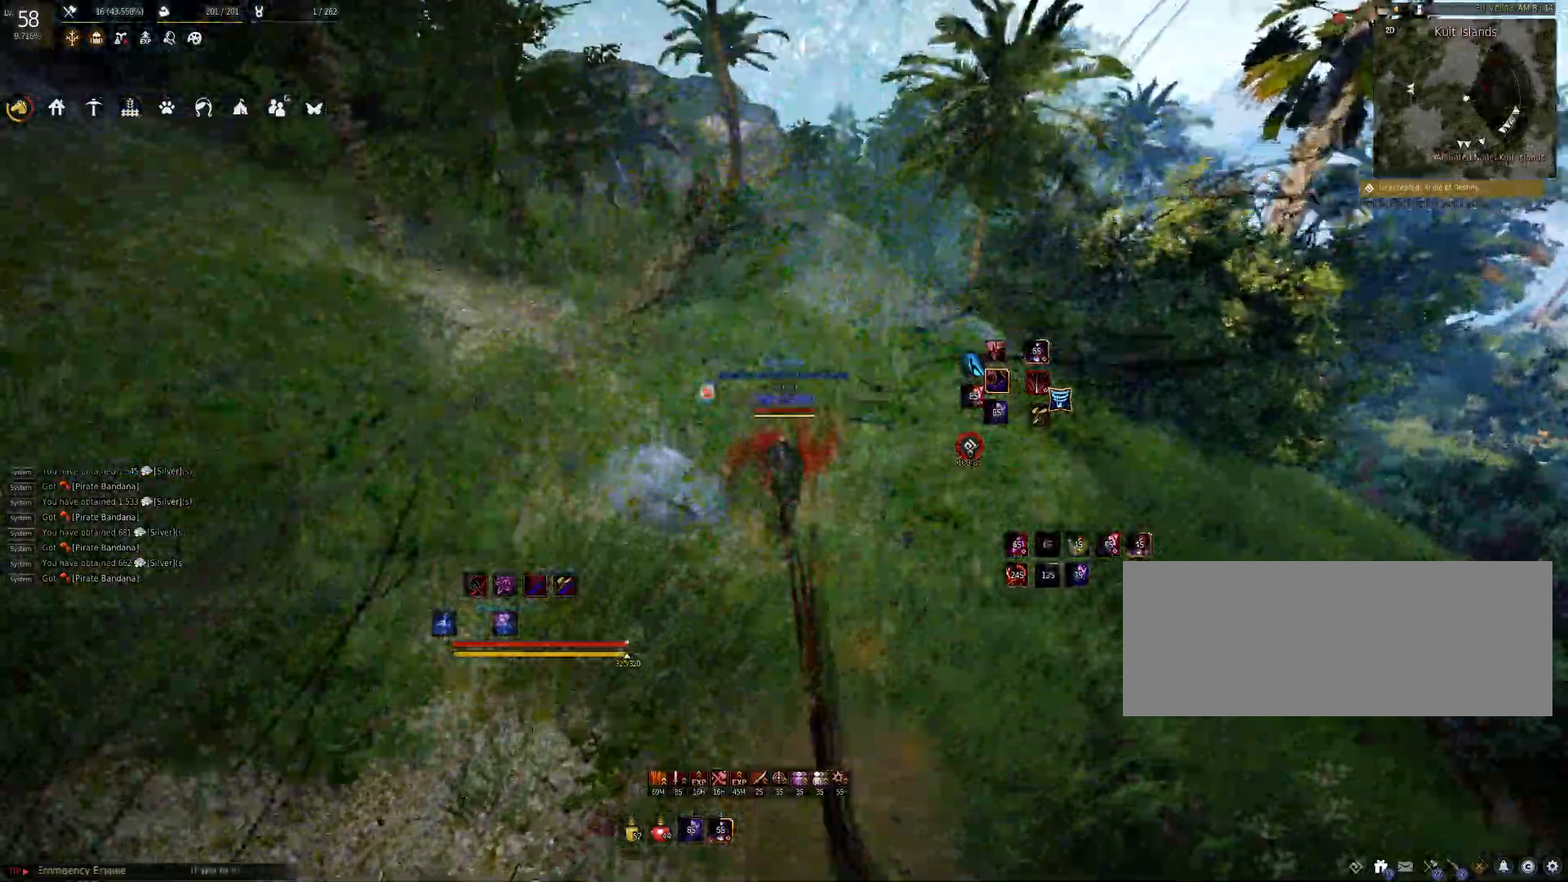
{"keys": ["shift", "w"], "mouse": ["left"], "events": [[67, "f", "up"], [100, "f", "down"], [183, "f", "up"], [233, "shift", "down"], [300, "mouse_left", "down"]]}
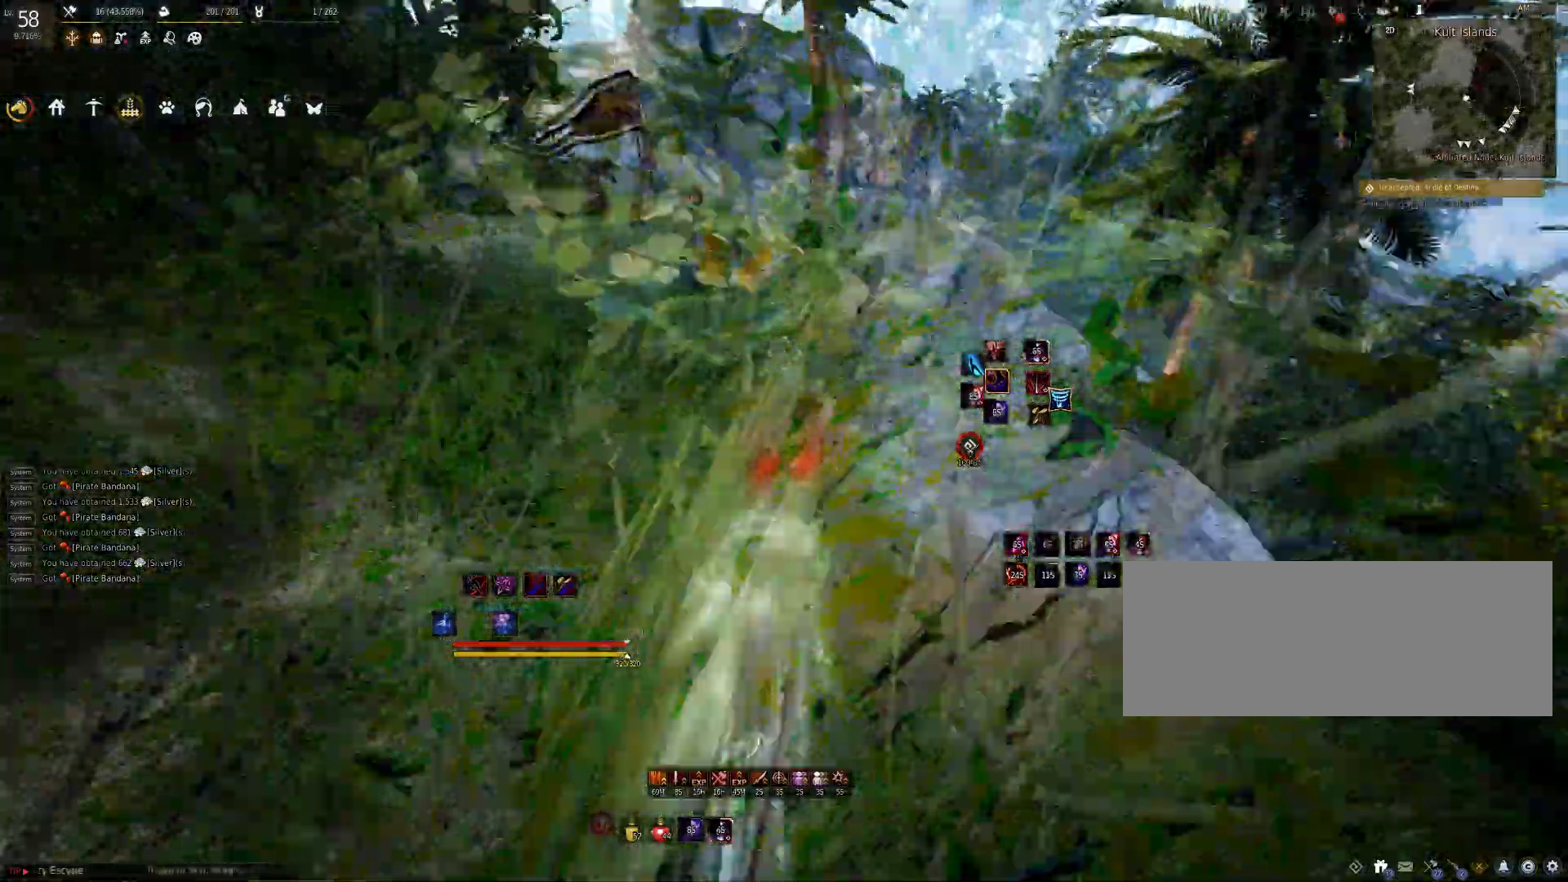
{"keys": ["c"], "mouse": [], "events": [[100, "shift", "up"], [117, "mouse_left", "up"], [350, "c", "down"], [350, "w", "up"]]}
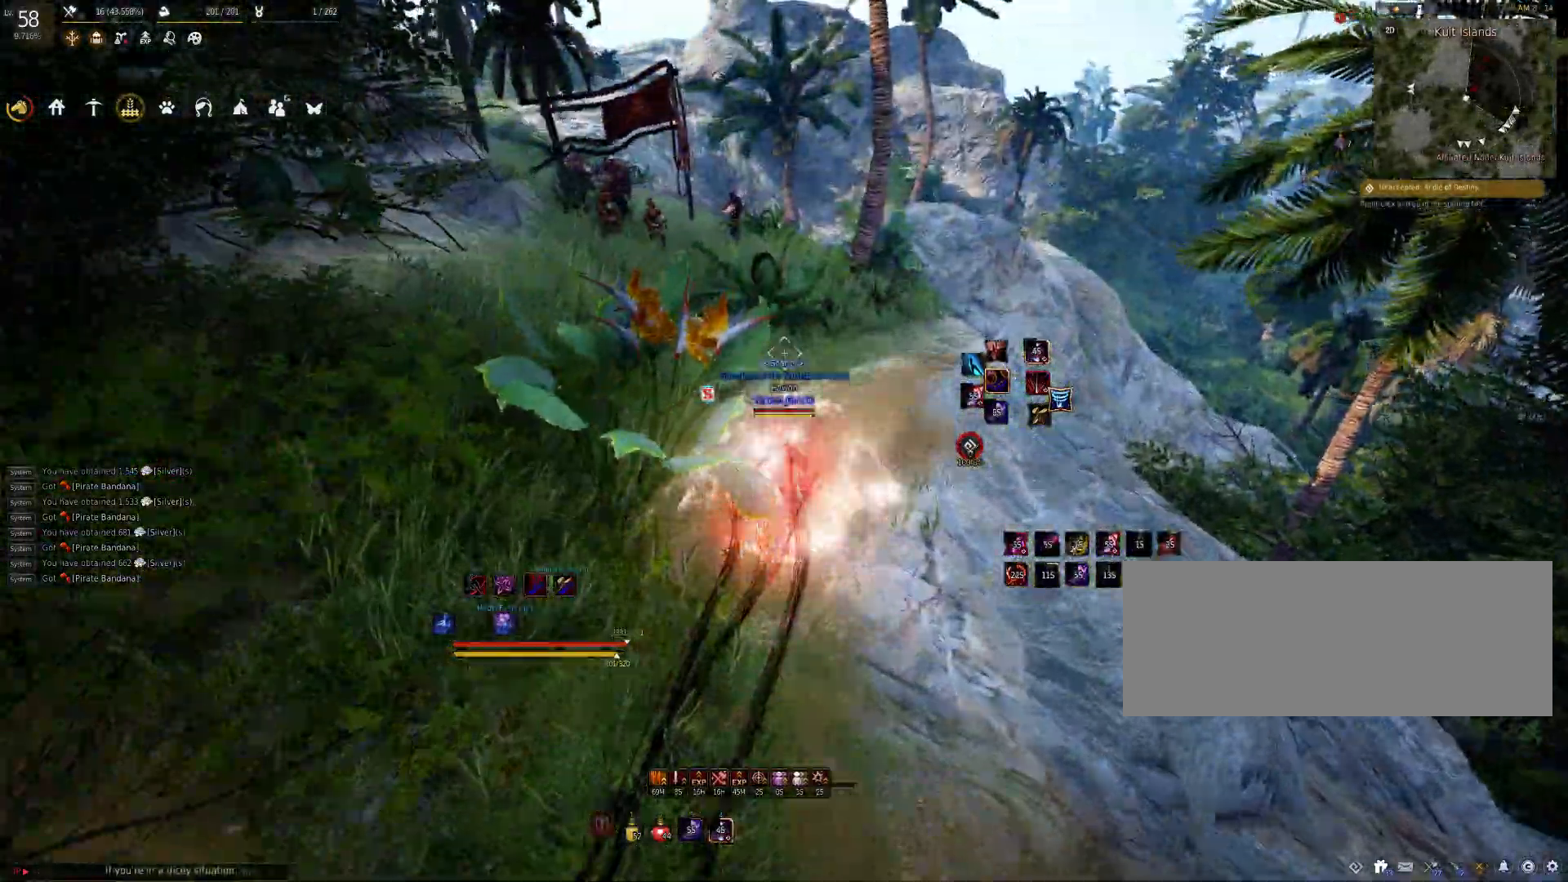
{"keys": ["shift"], "mouse": [], "events": [[117, "c", "up"], [167, "shift", "down"], [250, "mouse_left", "down"], [467, "mouse_left", "up"]]}
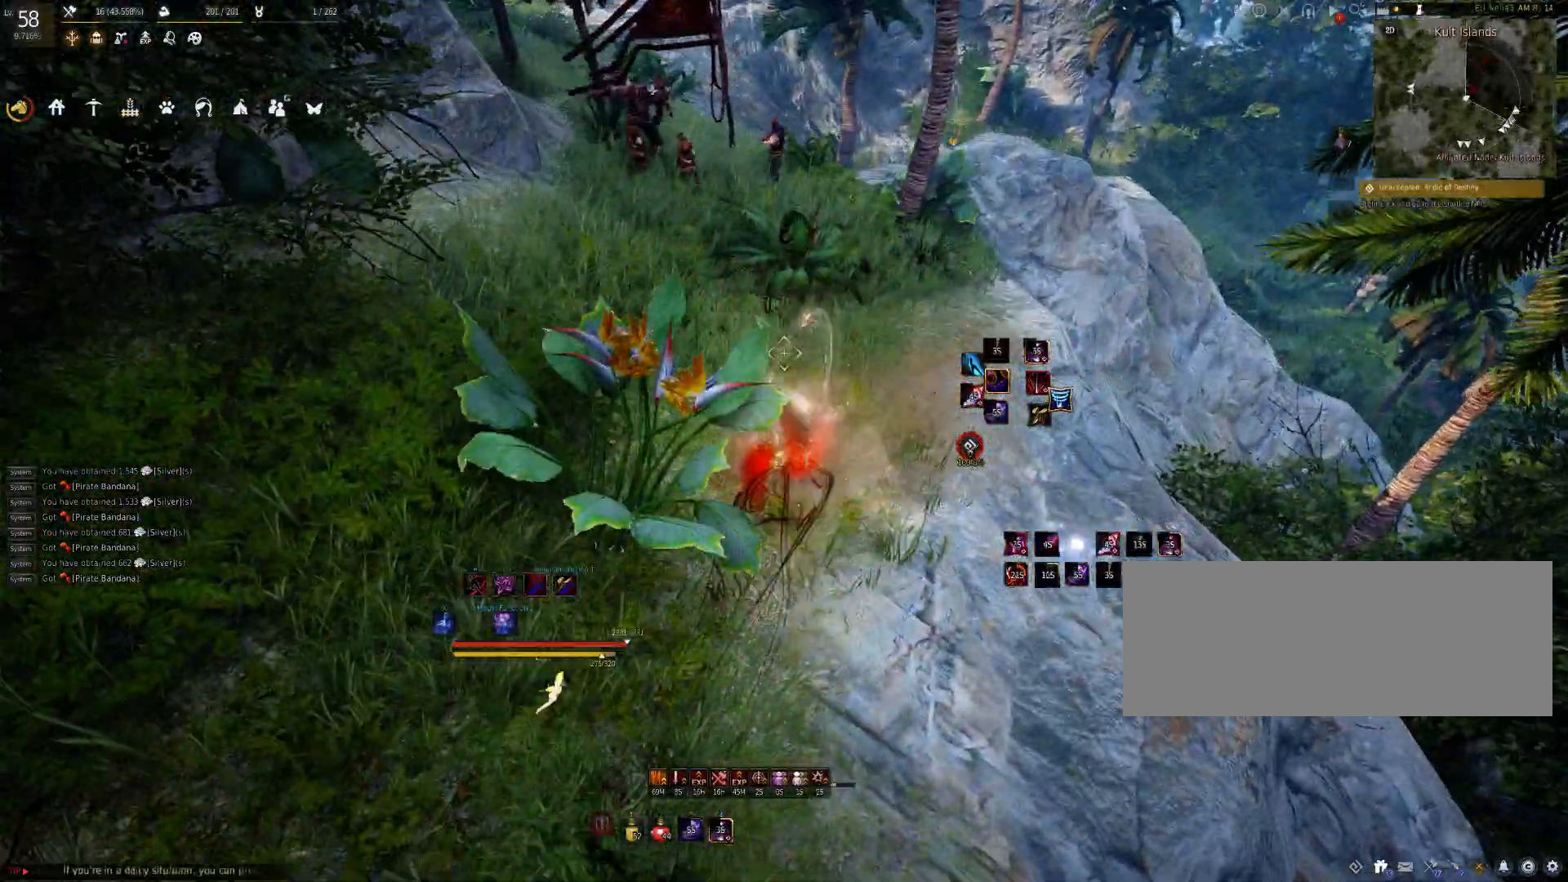
{"keys": ["w"], "mouse": [], "events": [[17, "shift", "up"], [267, "w", "down"], [300, "f", "down"], [417, "f", "up"]]}
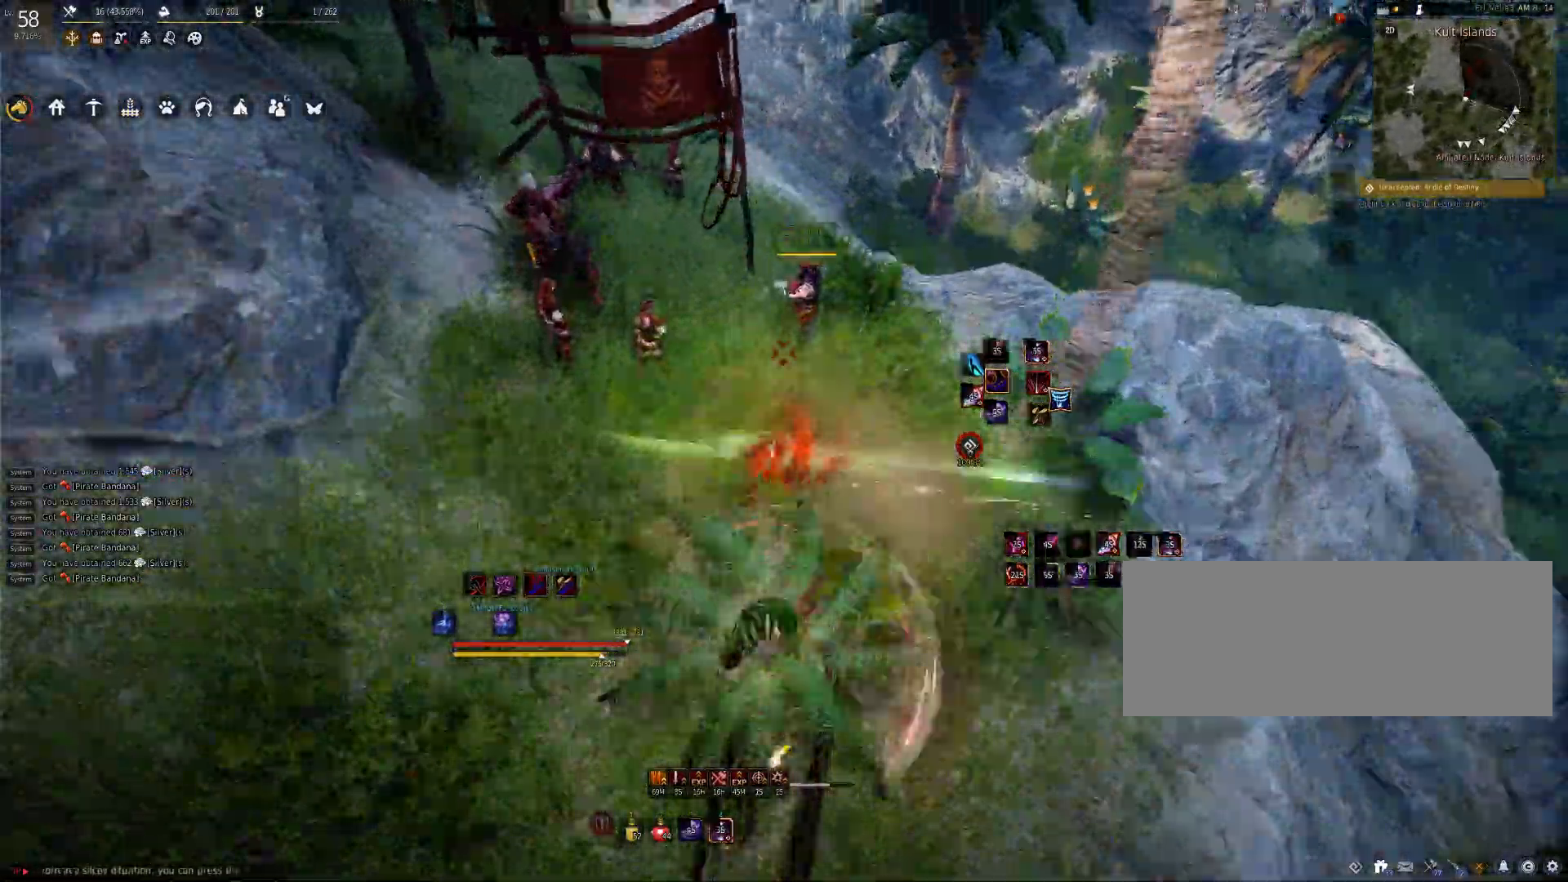
{"keys": [], "mouse": [], "events": [[167, "w", "up"], [200, "mouse_right", "down"], [317, "mouse_right", "up"]]}
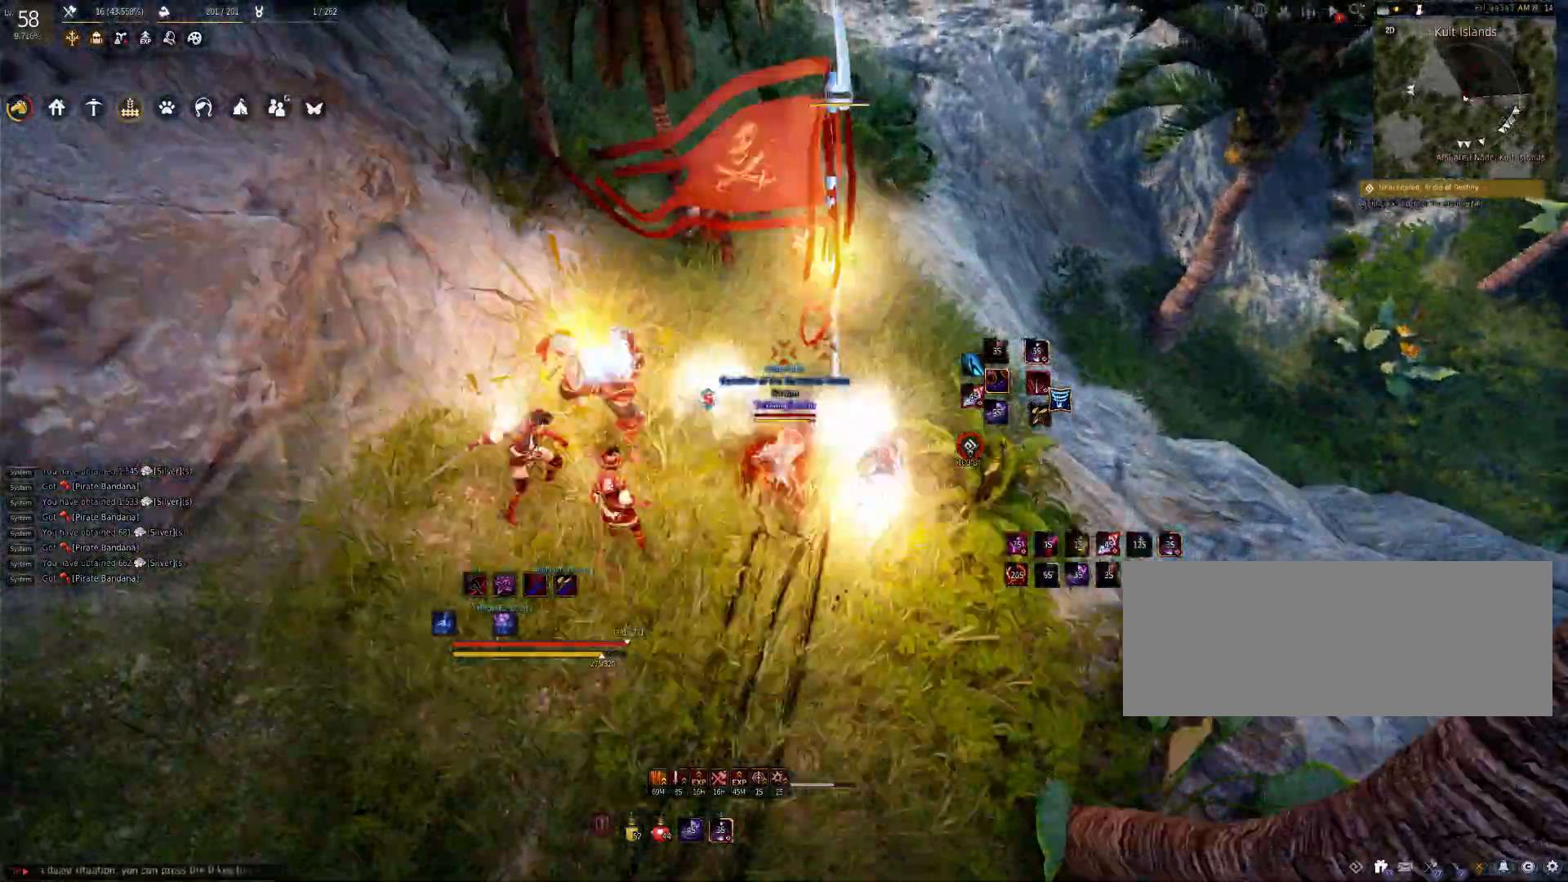
{"keys": ["shift"], "mouse": [], "events": [[100, "shift", "down"], [133, "w", "down"], [317, "w", "up"]]}
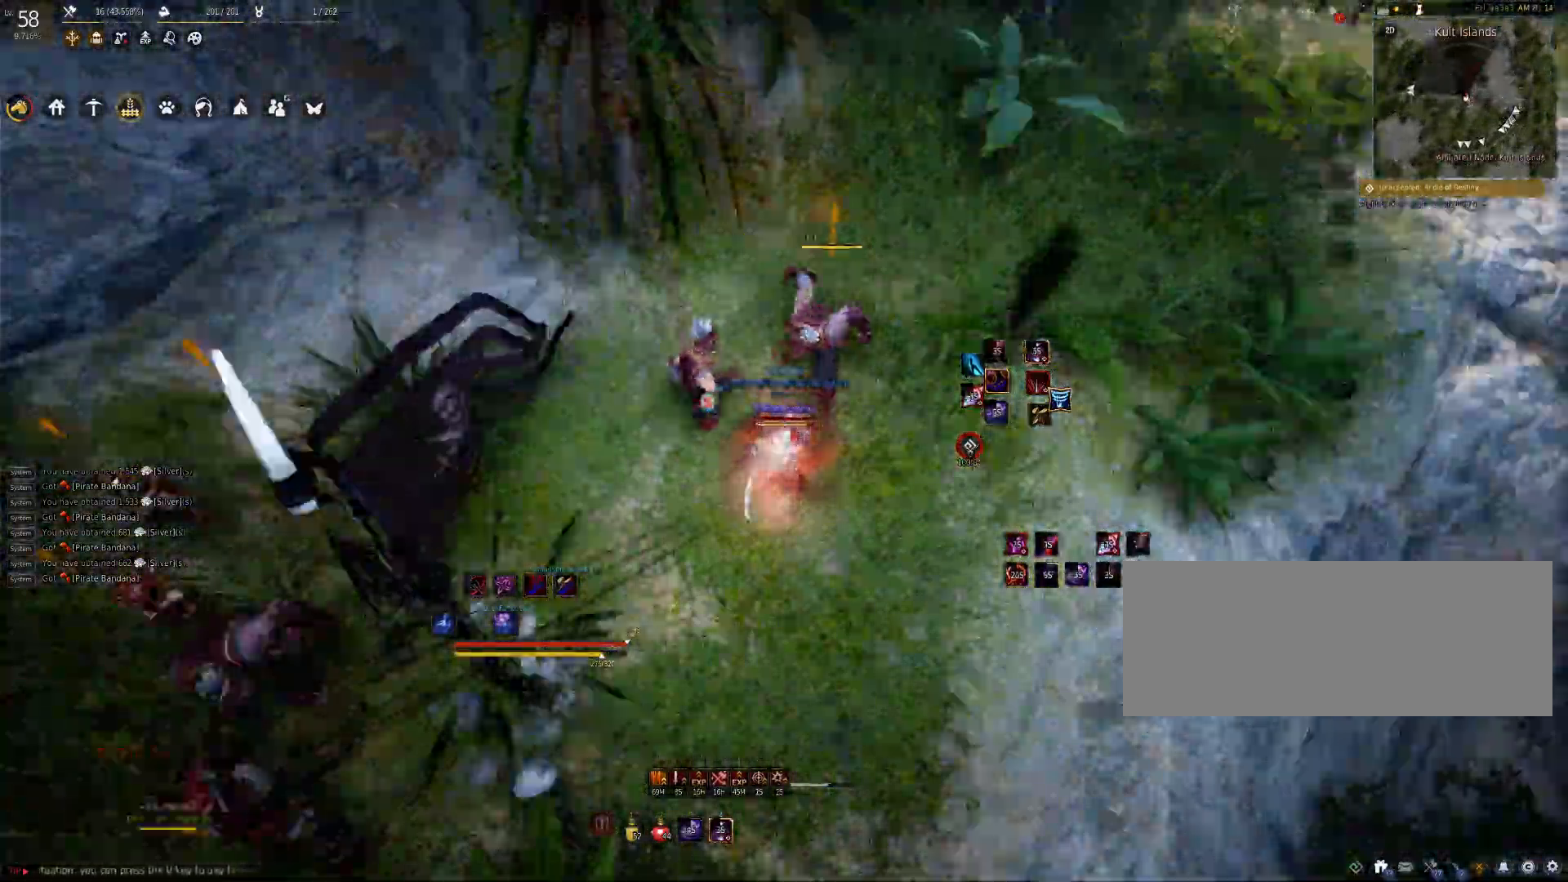
{"keys": ["shift"], "mouse": [], "events": [[250, "mouse_left", "down"], [317, "mouse_left", "up"]]}
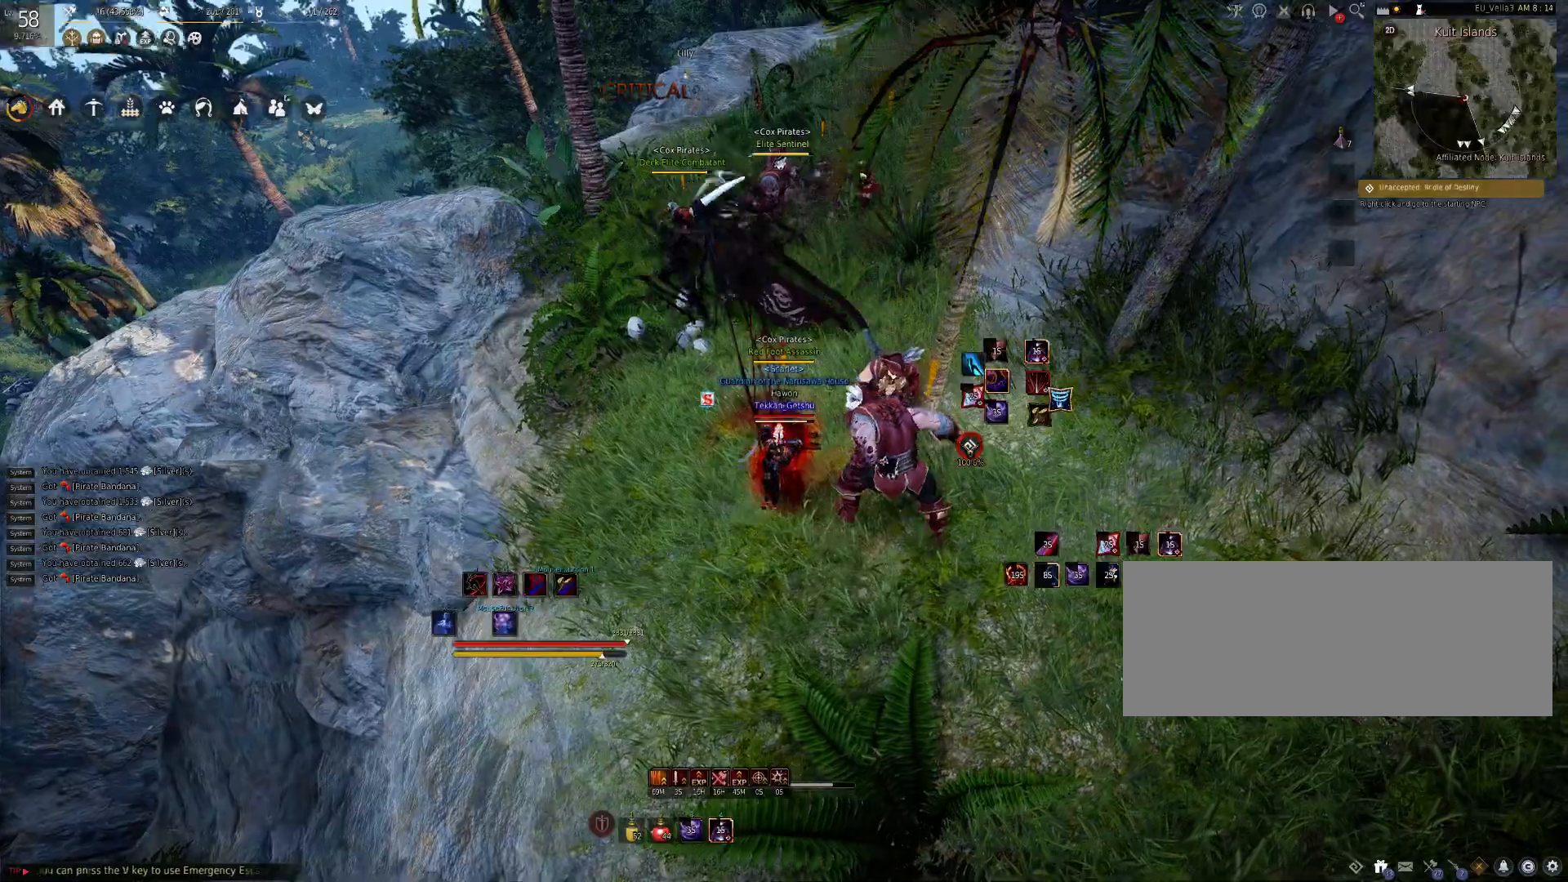
{"keys": ["f", "s"], "mouse": [], "events": [[83, "shift", "up"], [200, "s", "down"], [267, "f", "down"], [400, "f", "up"], [467, "f", "down"]]}
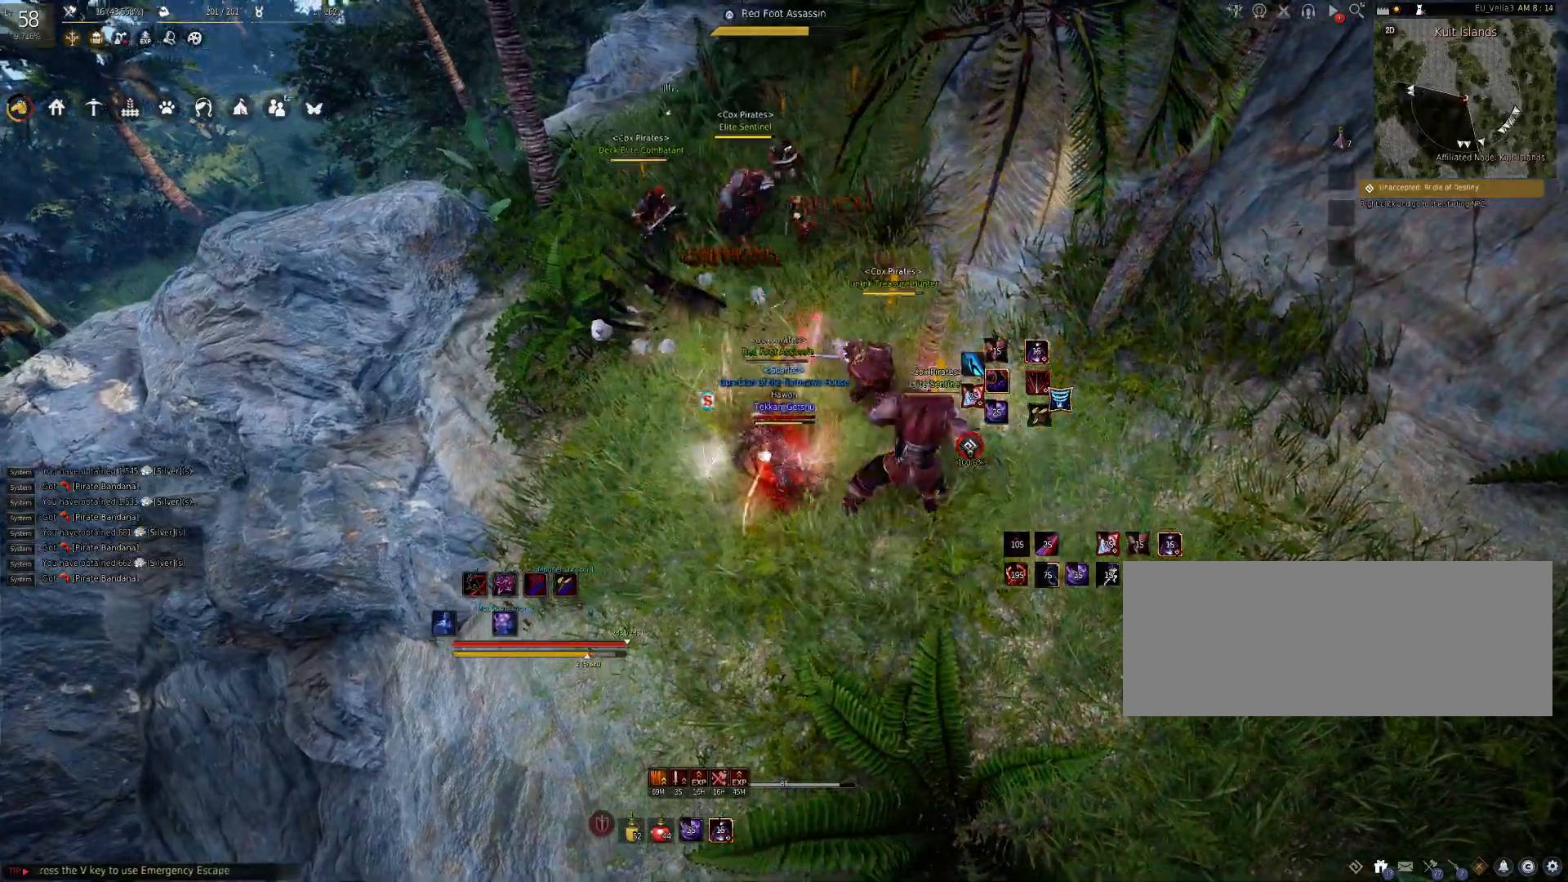
{"keys": [], "mouse": [], "events": [[17, "f", "up"], [100, "f", "down"], [167, "f", "up"], [250, "s", "up"]]}
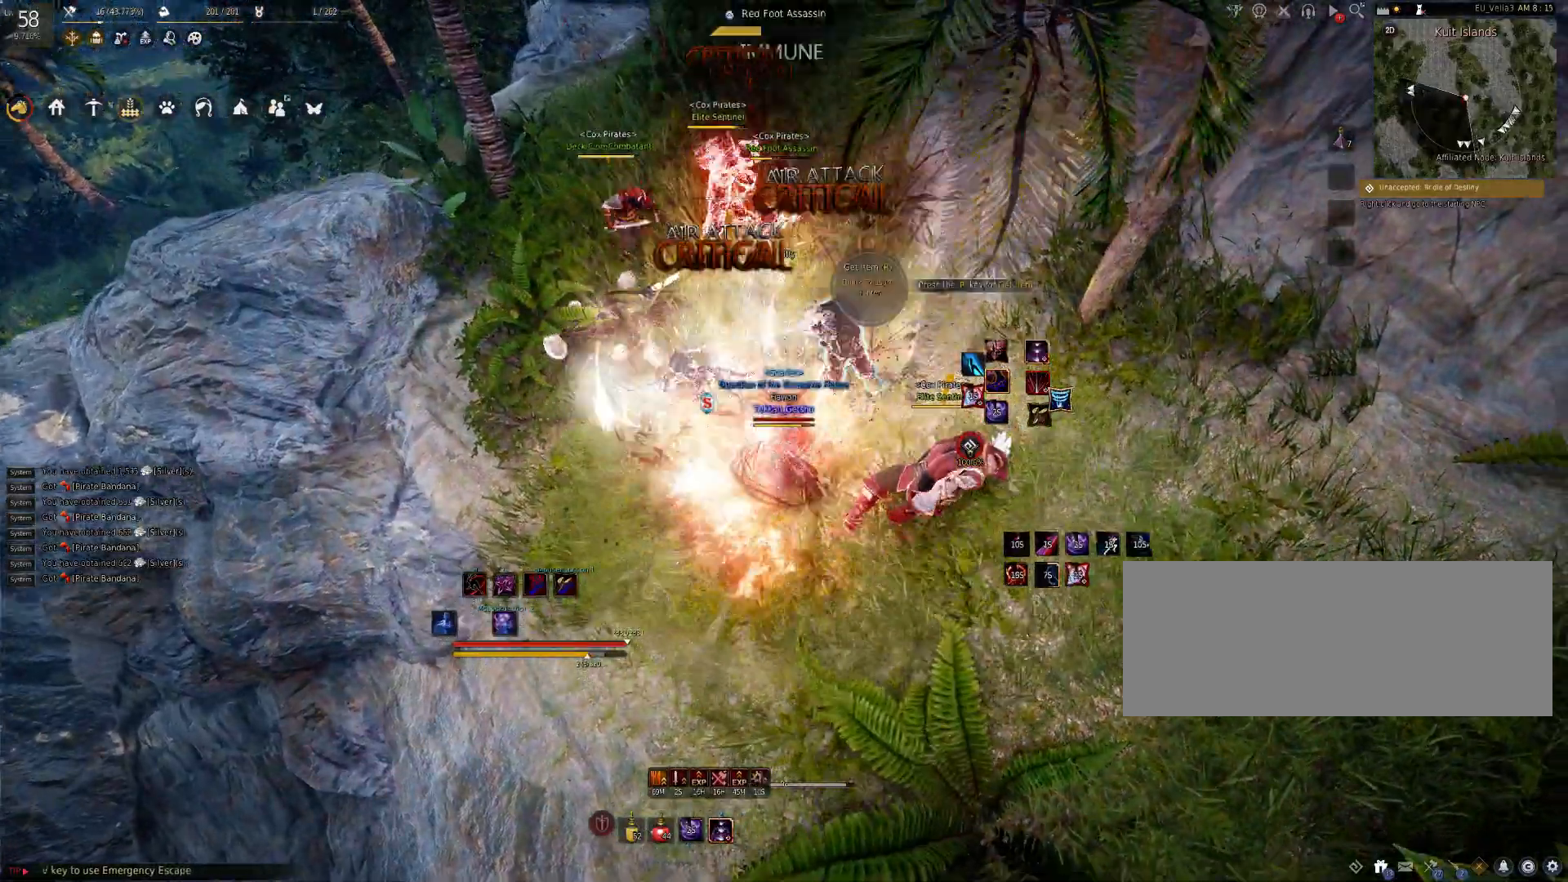
{"keys": [], "mouse": [], "events": []}
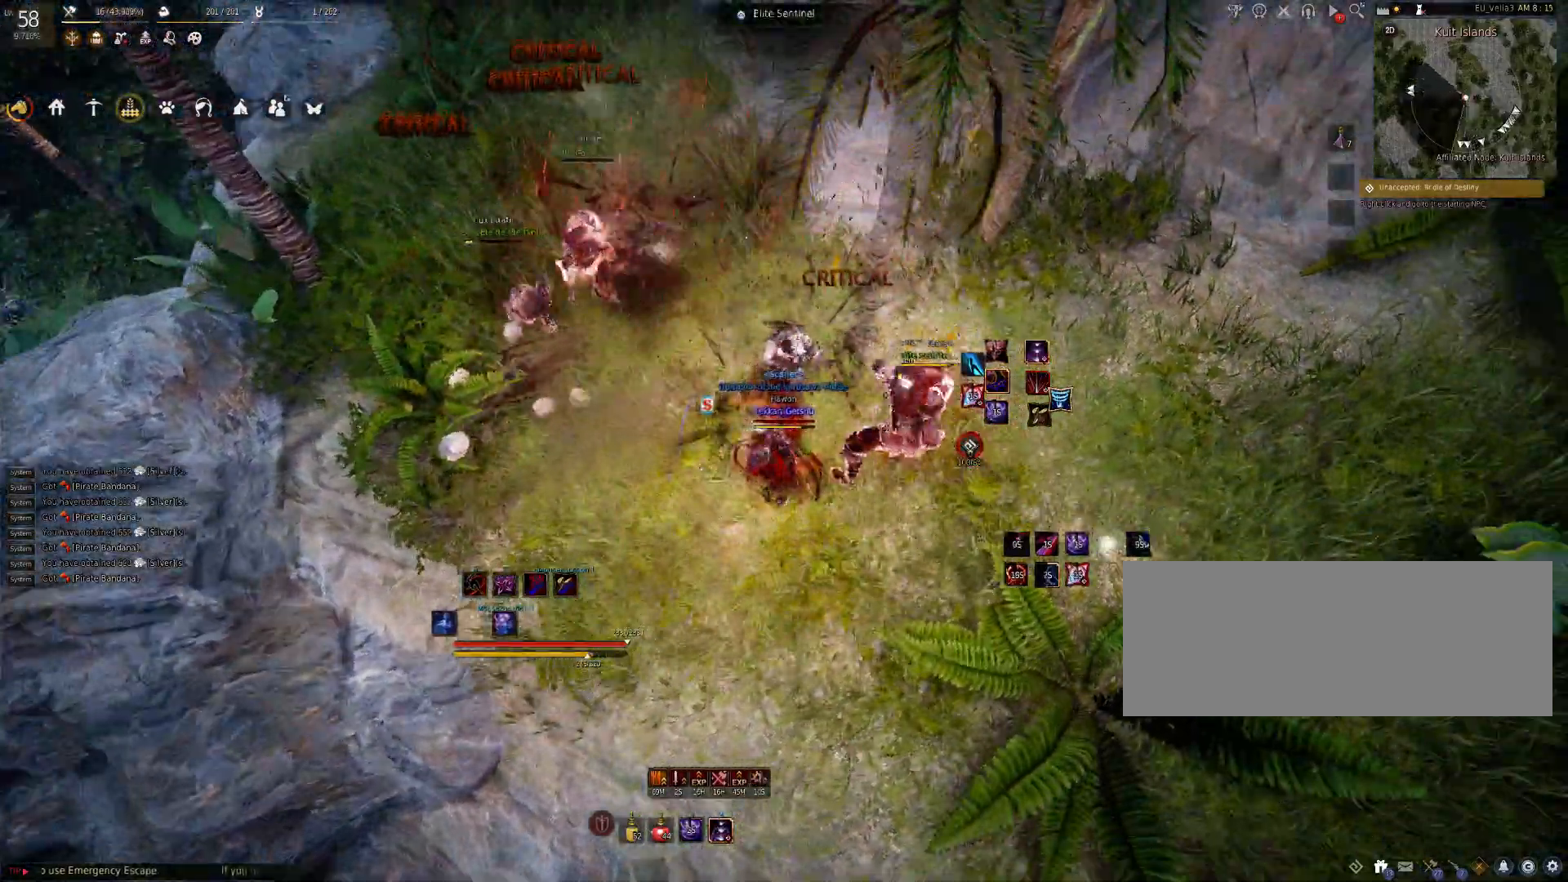
{"keys": ["shift"], "mouse": [], "events": [[67, "shift", "down"], [100, "a", "down"], [200, "a", "up"], [383, "mouse_left", "down"], [483, "mouse_left", "up"]]}
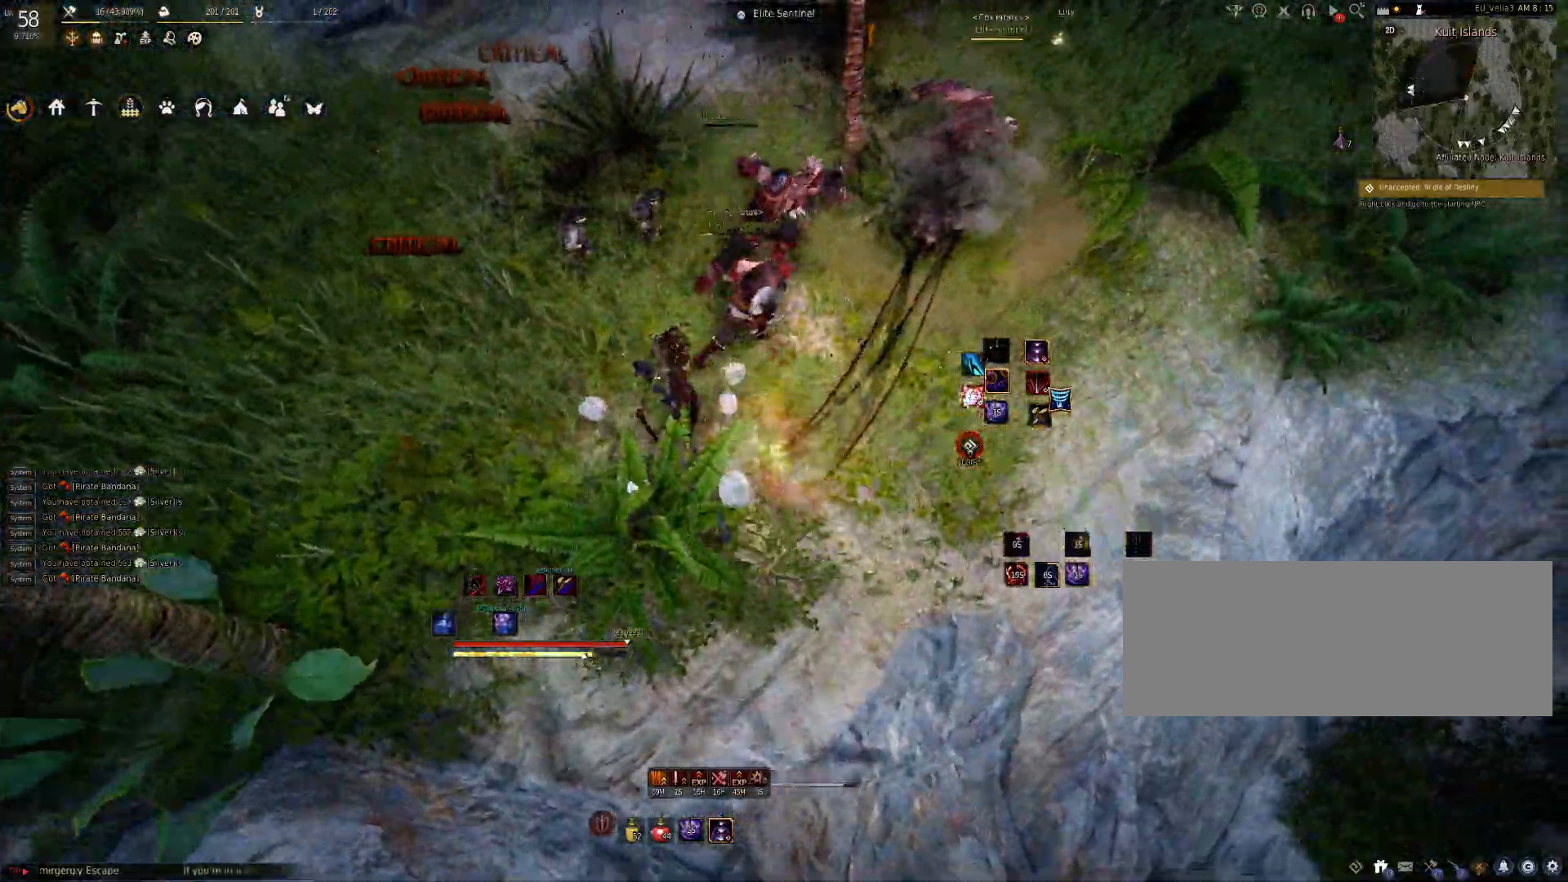
{"keys": ["space"], "mouse": [], "events": [[17, "shift", "up"], [133, "space", "down"]]}
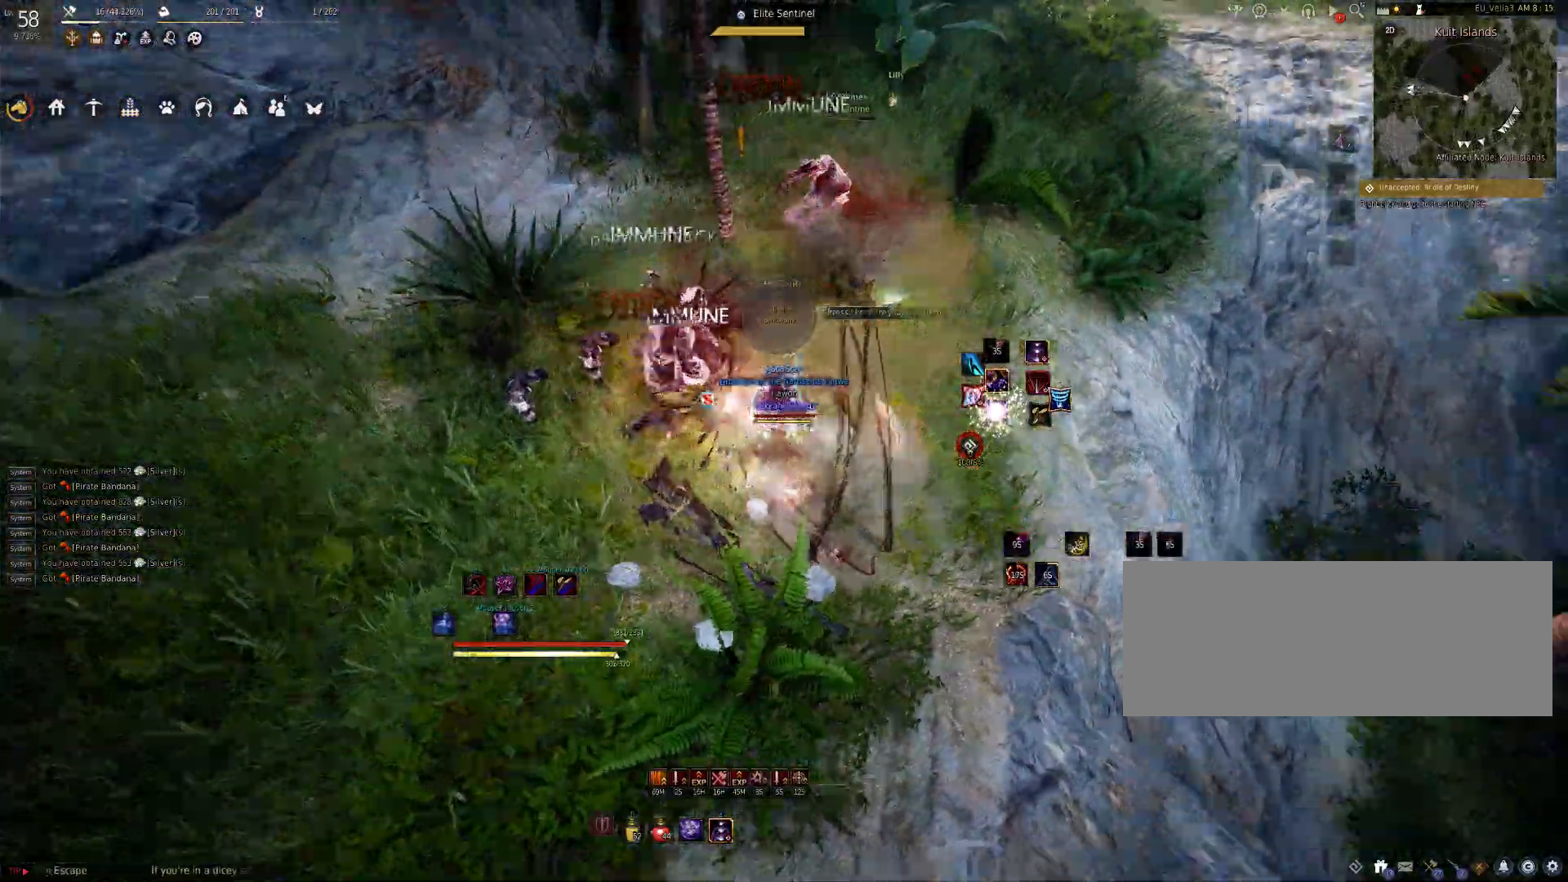
{"keys": ["space"], "mouse": [], "events": []}
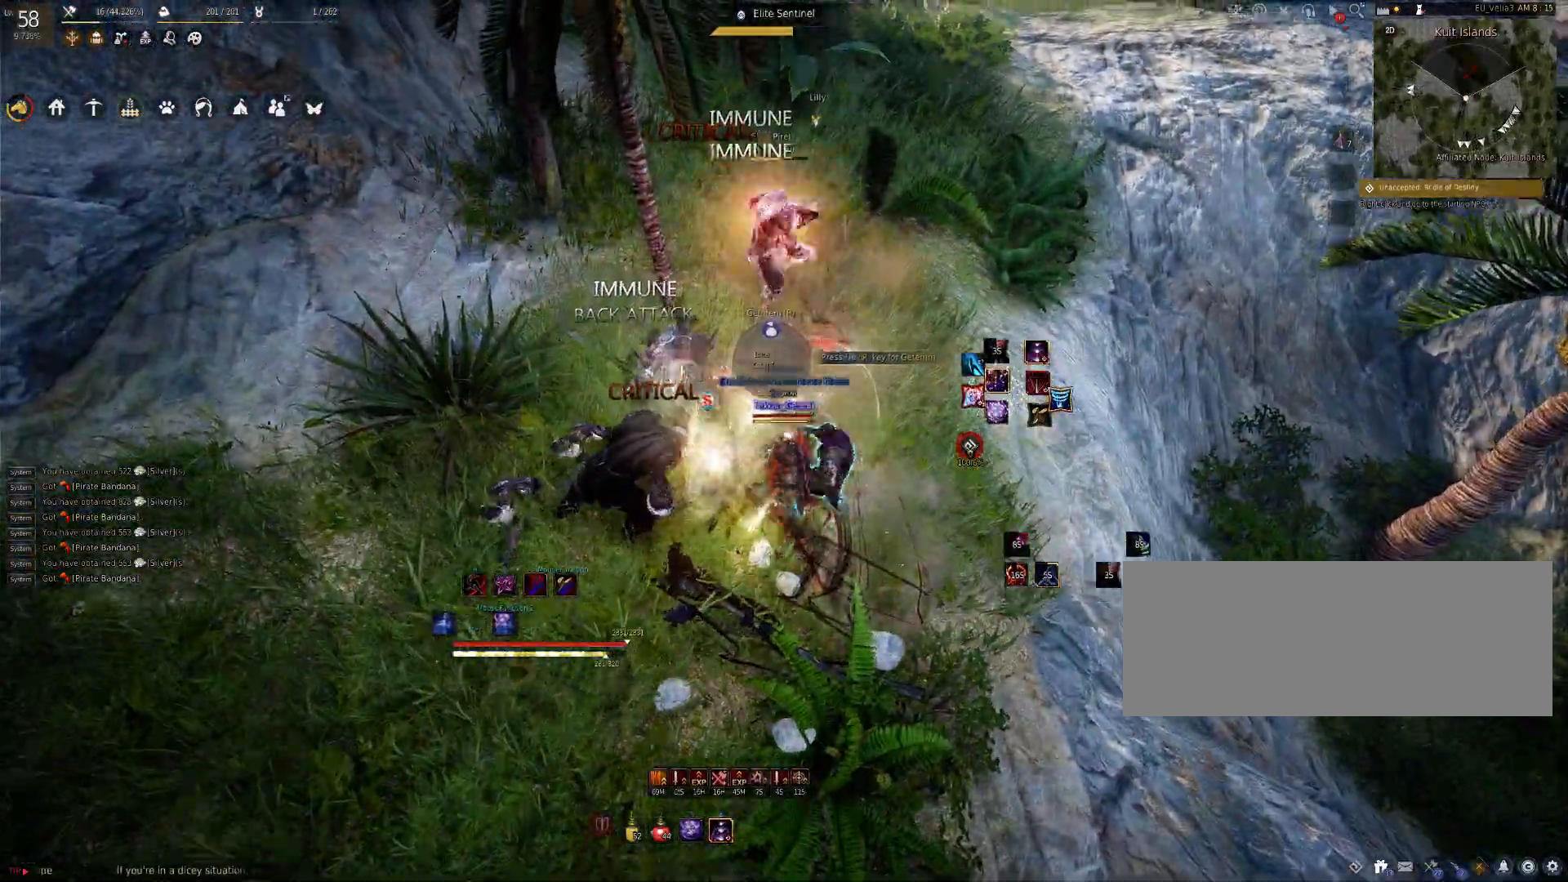
{"keys": [], "mouse": ["left"], "events": [[367, "mouse_left", "down"], [400, "space", "up"]]}
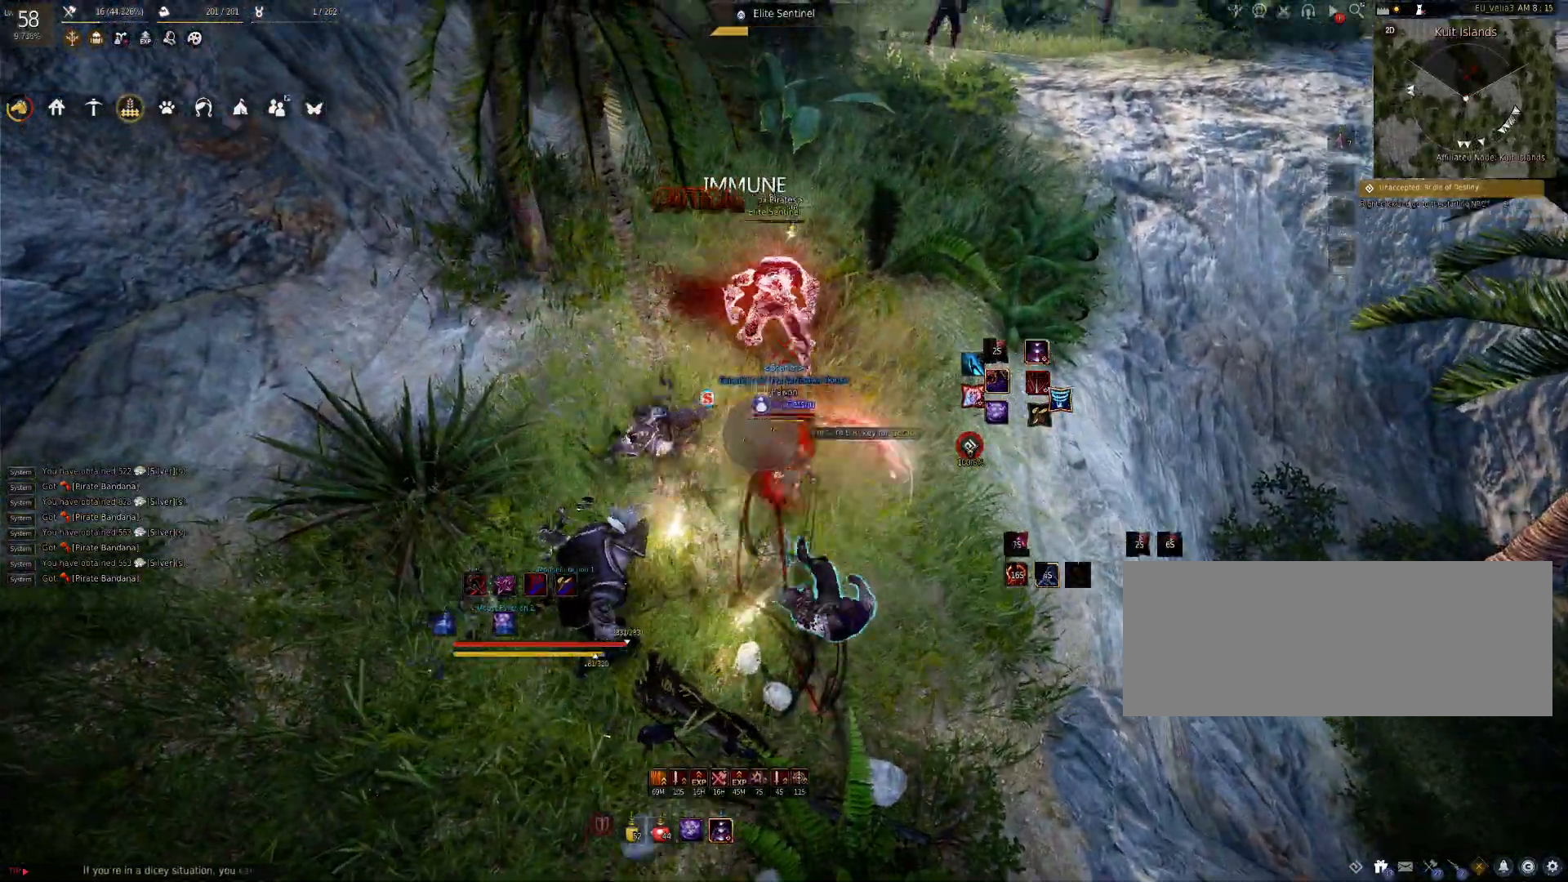
{"keys": [], "mouse": ["right"], "events": [[117, "mouse_right", "down"], [233, "mouse_left", "up"]]}
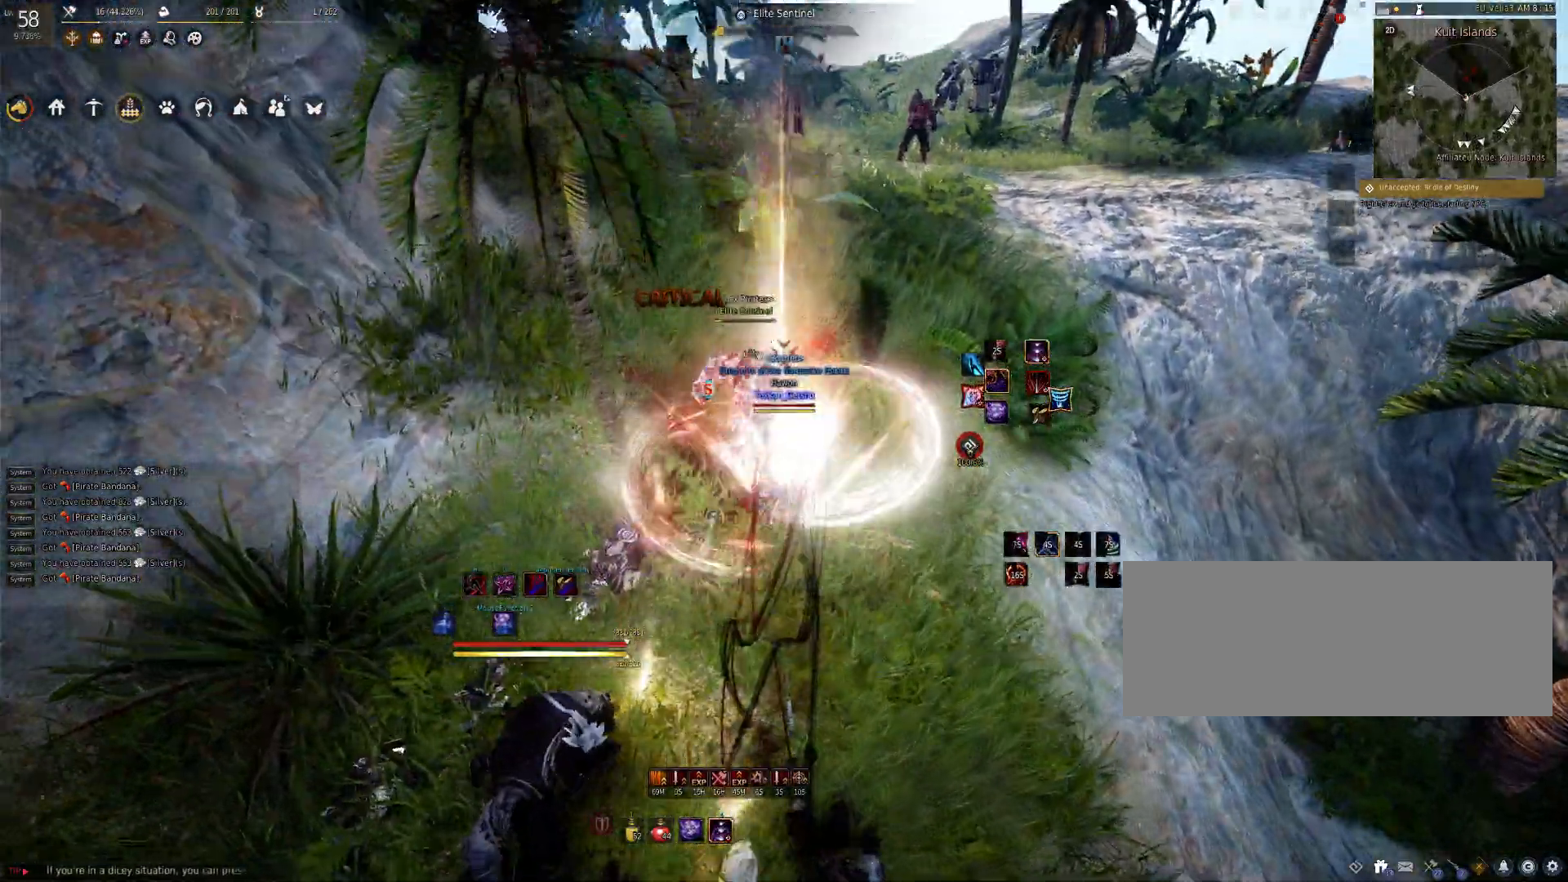
{"keys": [], "mouse": [], "events": [[433, "mouse_right", "up"]]}
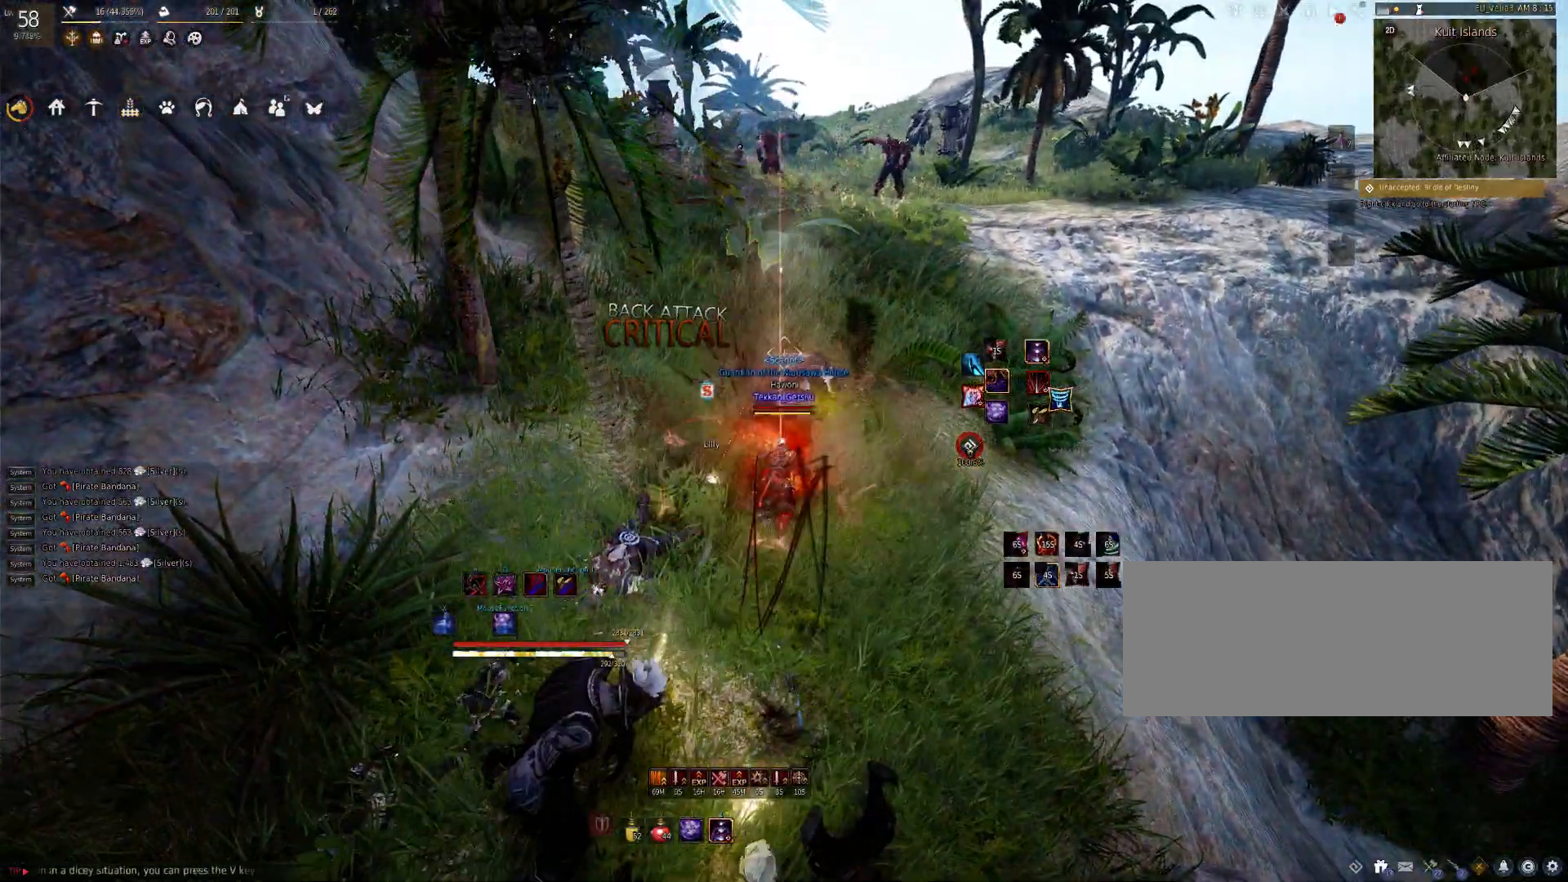
{"keys": [], "mouse": [], "events": []}
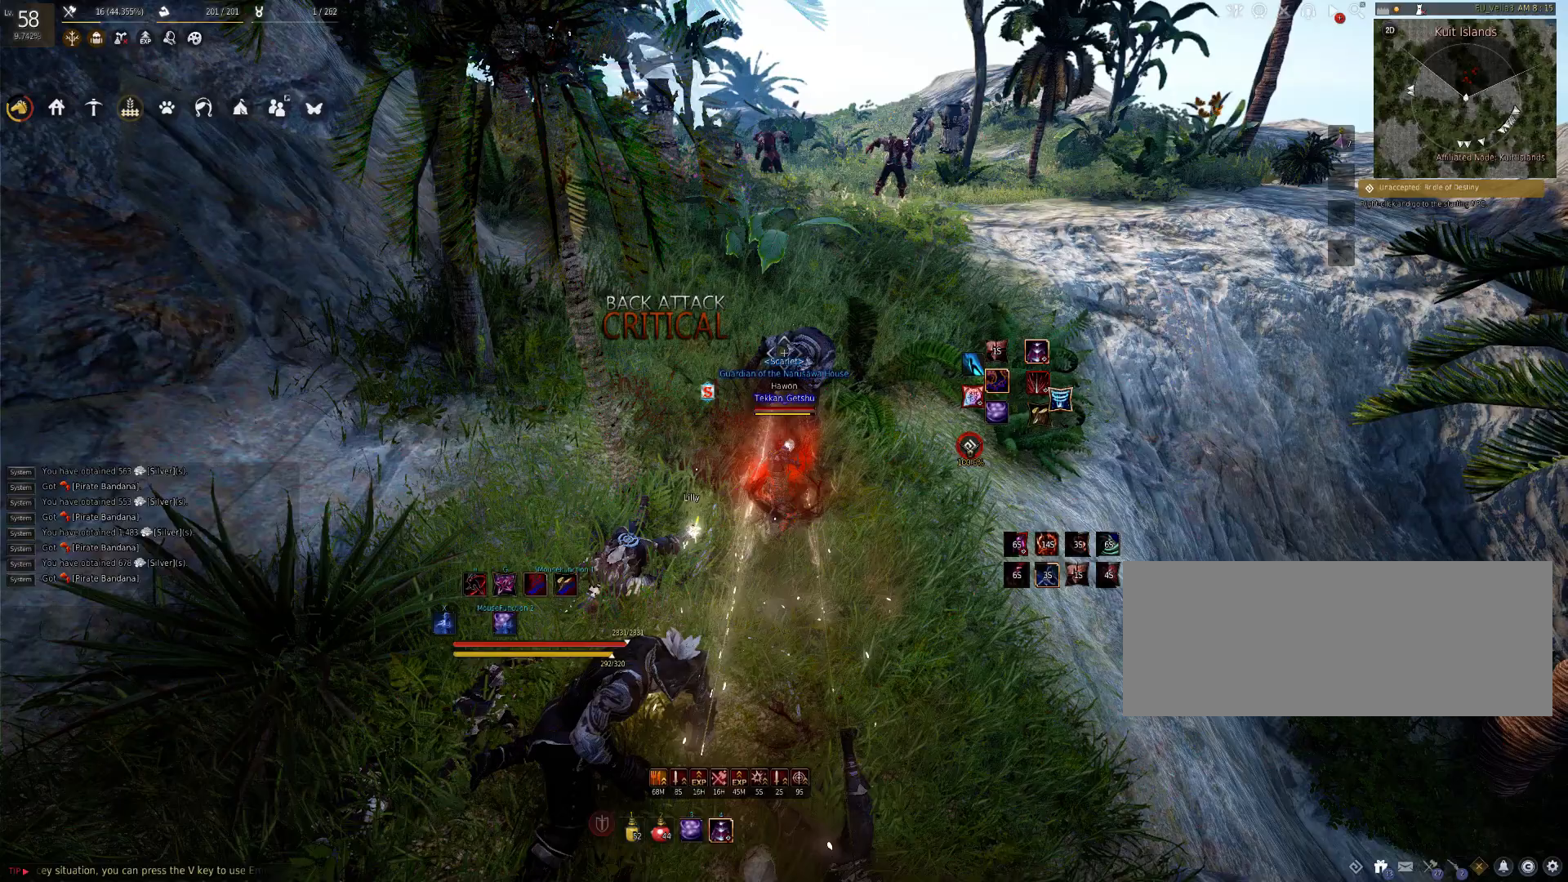
{"keys": [], "mouse": [], "events": []}
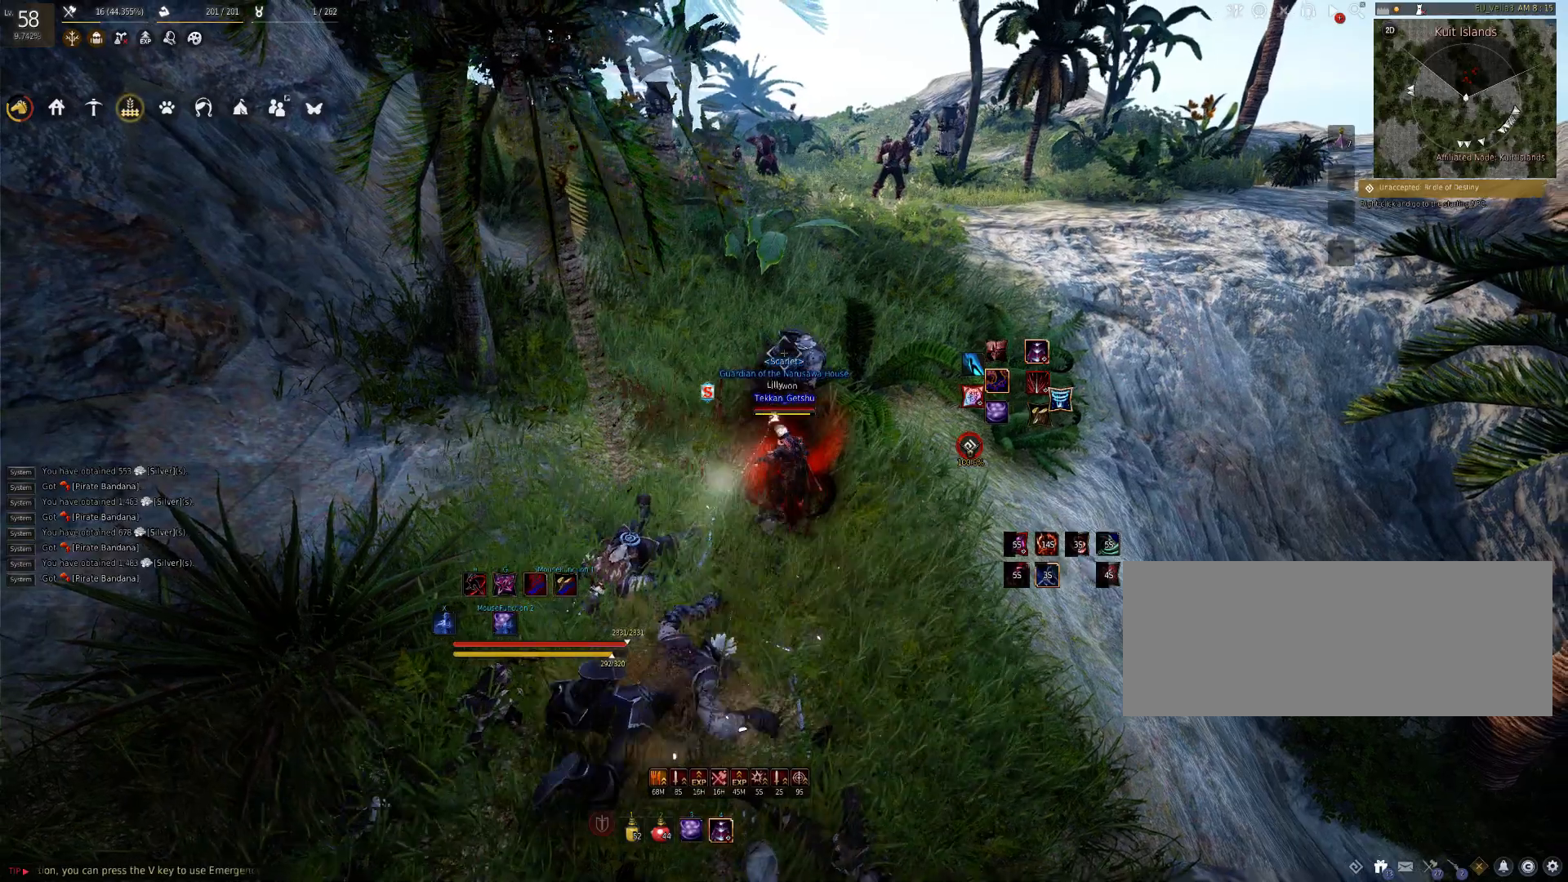
{"keys": [], "mouse": [], "events": []}
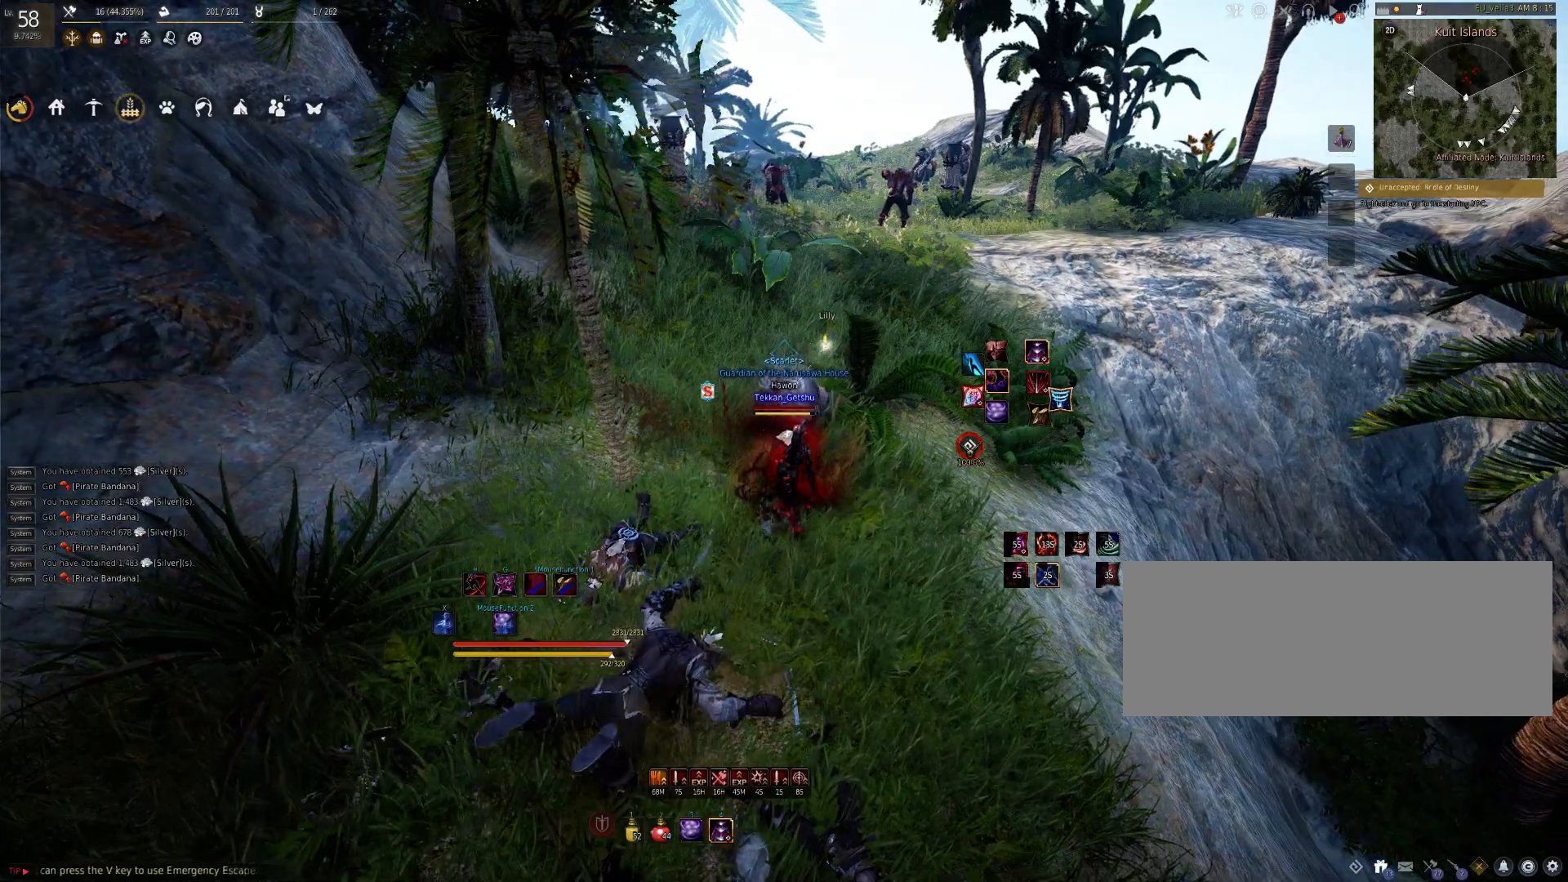
{"keys": [], "mouse": [], "events": []}
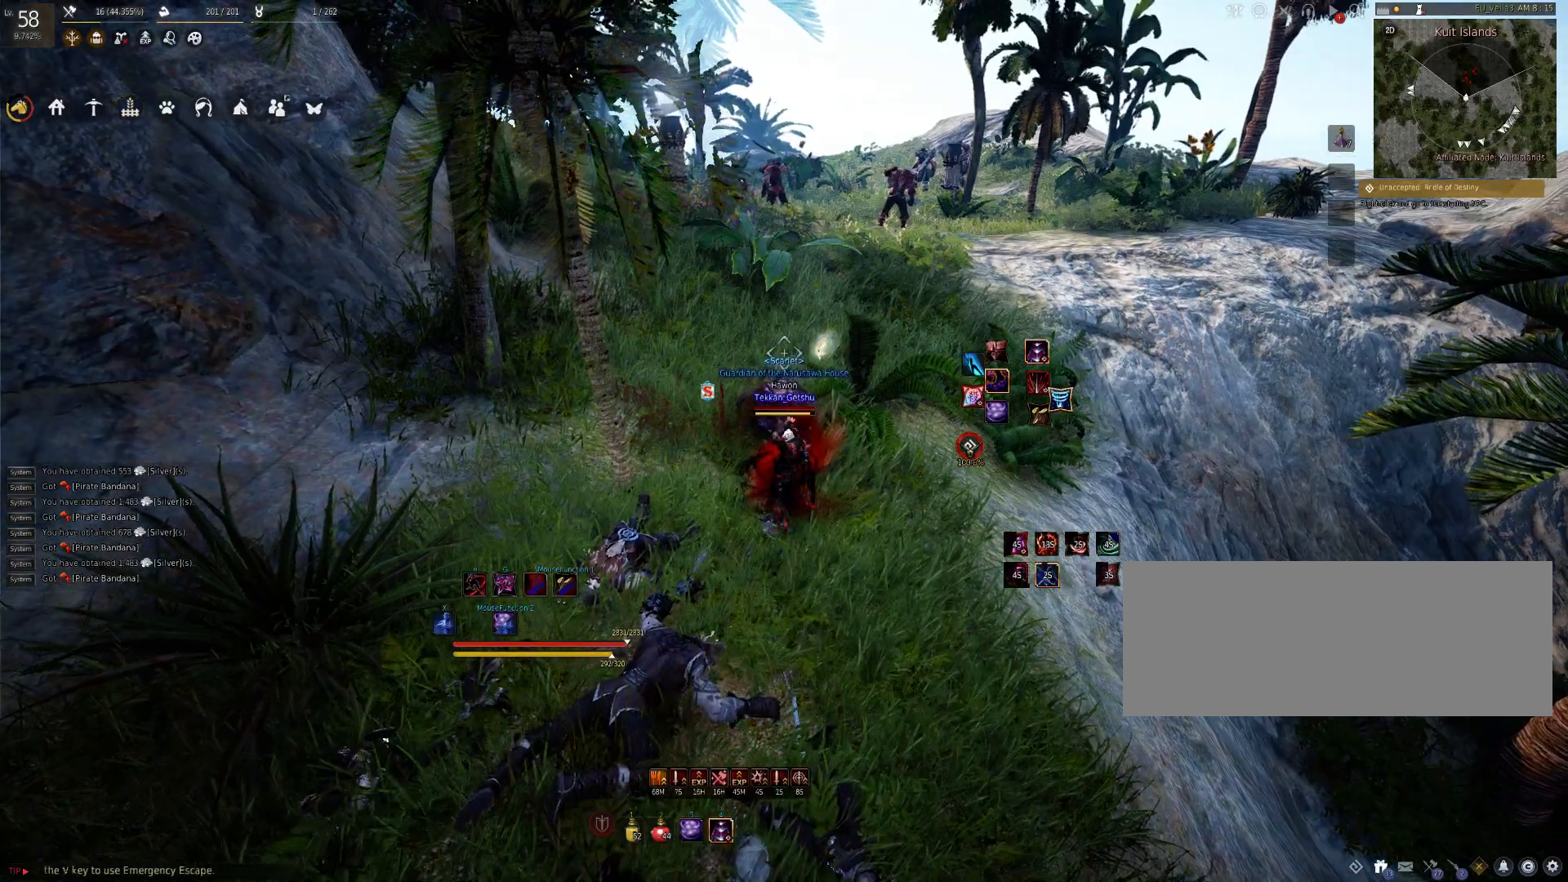
{"keys": [], "mouse": [], "events": []}